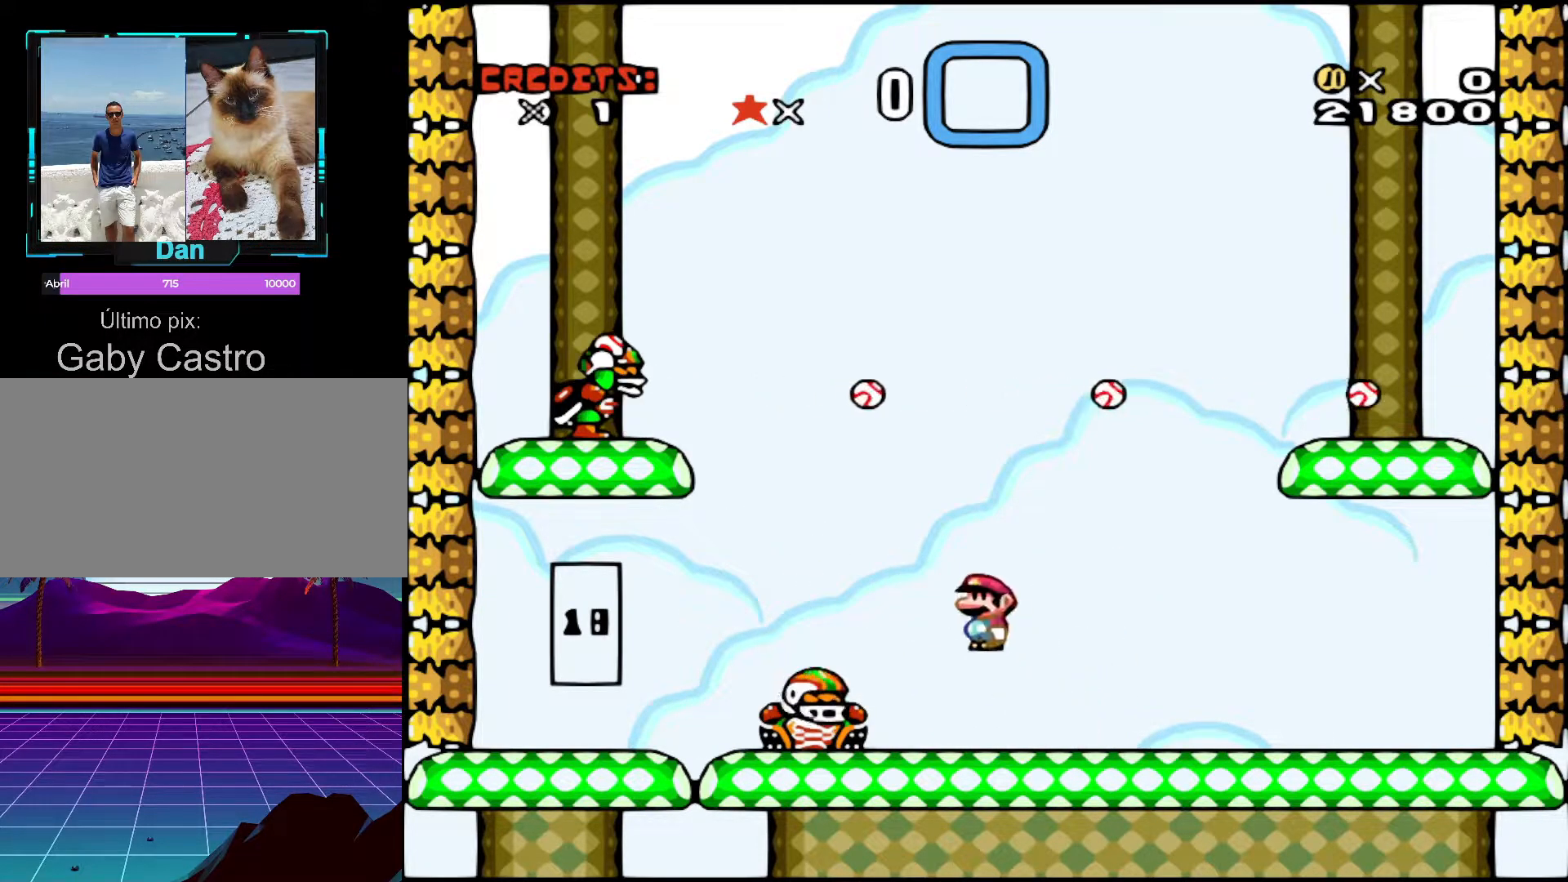
Gameplay with a controller (Nintendo layout); each line is a JSON object with the inputs held at the frame after it. "events" lists button and stick changes between this image and that frame as [ms after this image, input, new state], when the widget could be followed in between. Not read: L3 R3.
{"buttons": ["X"], "events": [[233, "DPAD_LEFT", "up"], [267, "DPAD_RIGHT", "down"], [283, "DPAD_RIGHT", "up"], [383, "DPAD_RIGHT", "down"], [417, "DPAD_RIGHT", "up"], [433, "DPAD_RIGHT", "down"], [467, "DPAD_RIGHT", "up"]]}
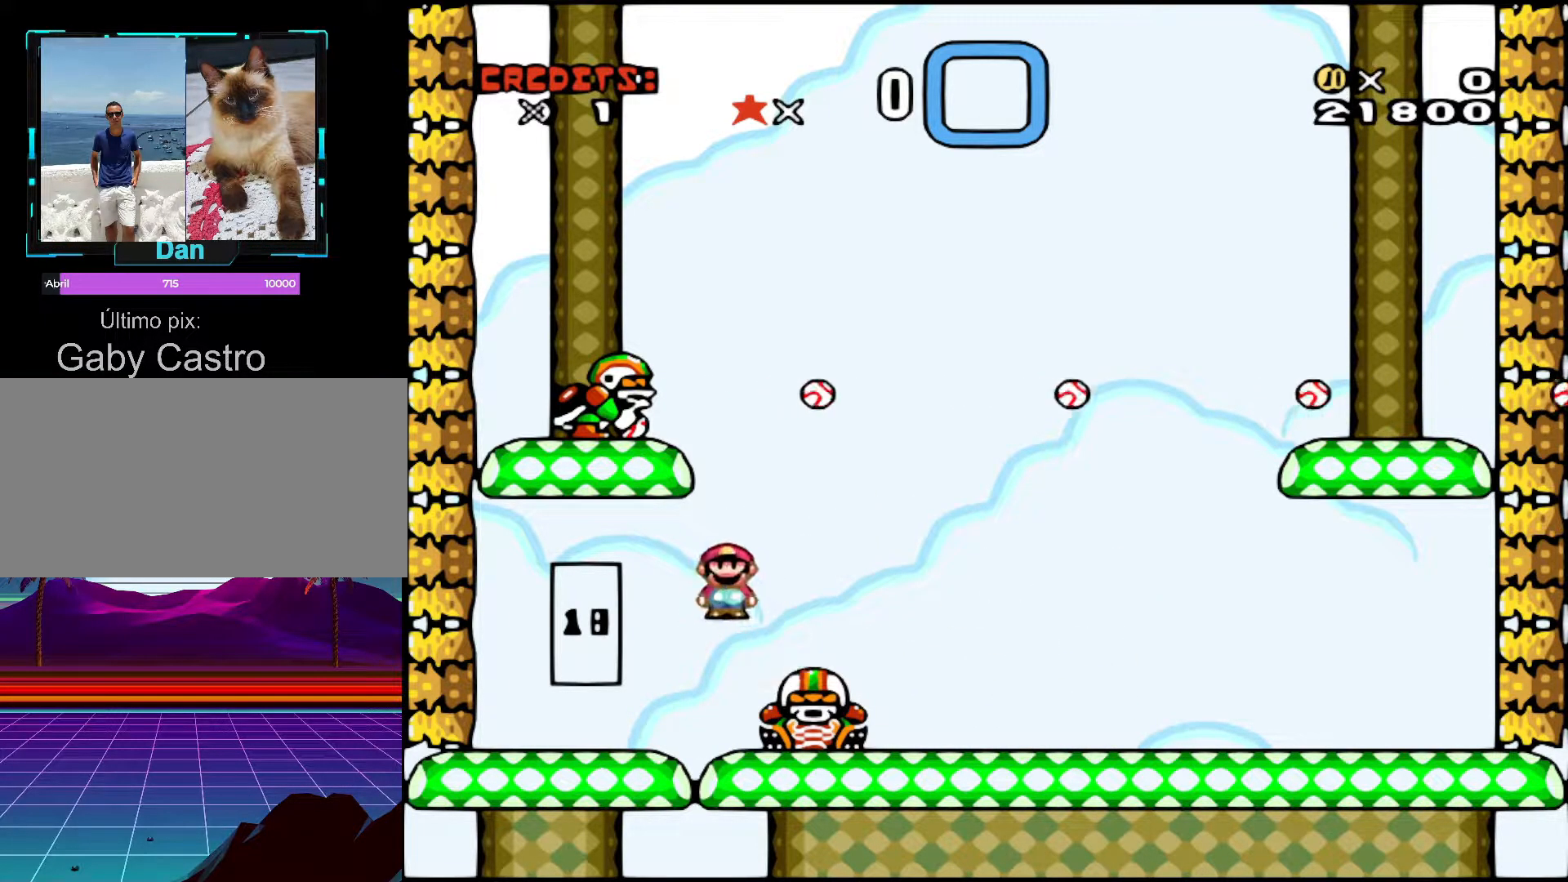
{"buttons": ["X"], "events": [[17, "DPAD_RIGHT", "down"], [267, "DPAD_RIGHT", "up"]]}
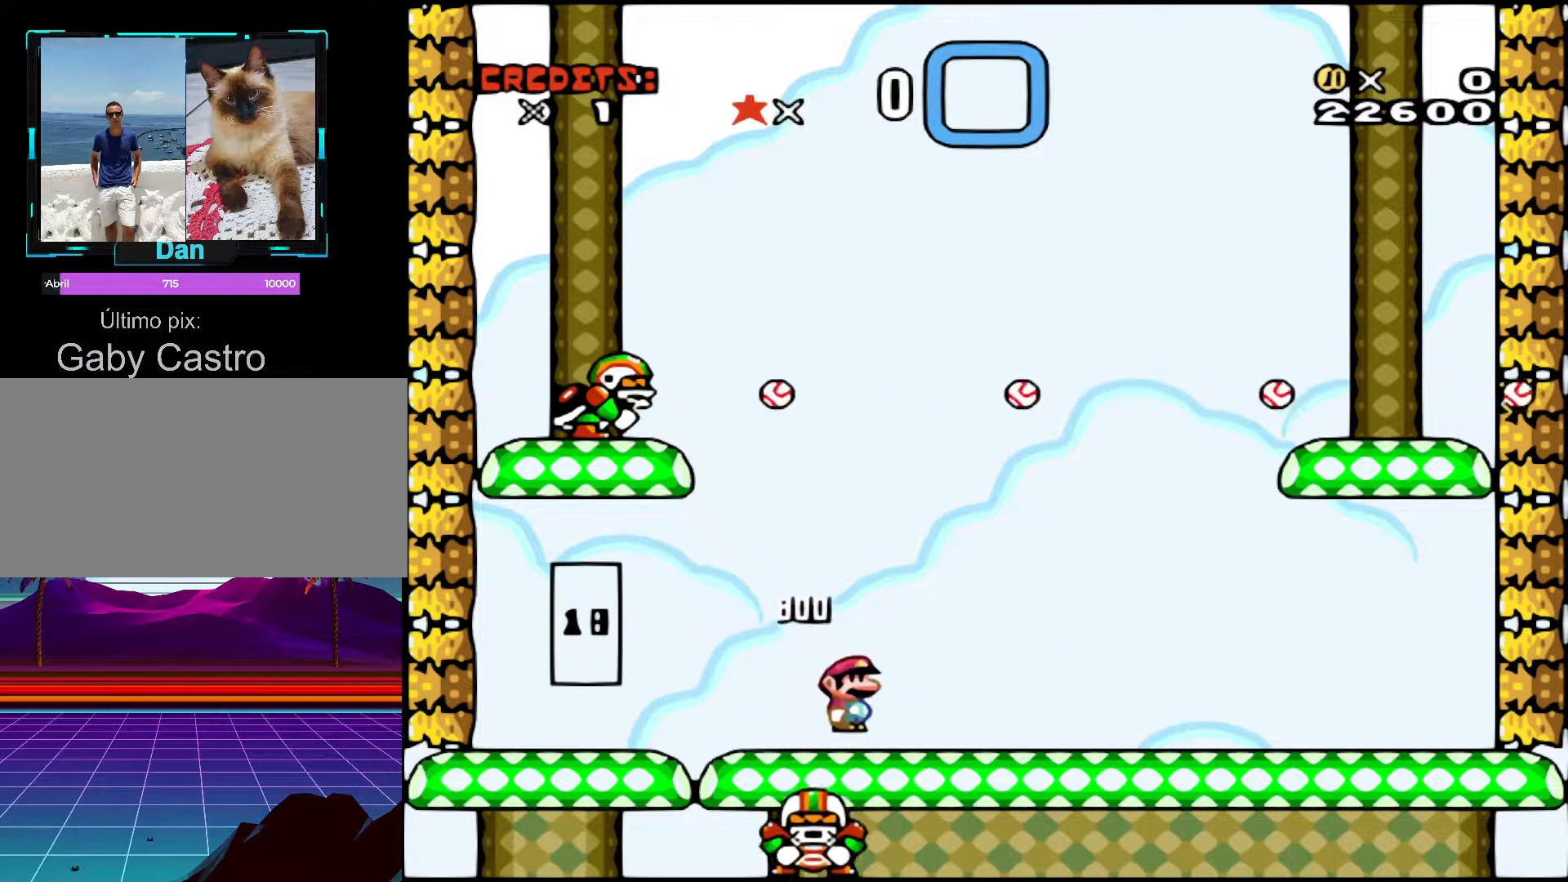
{"buttons": [], "events": [[267, "X", "up"]]}
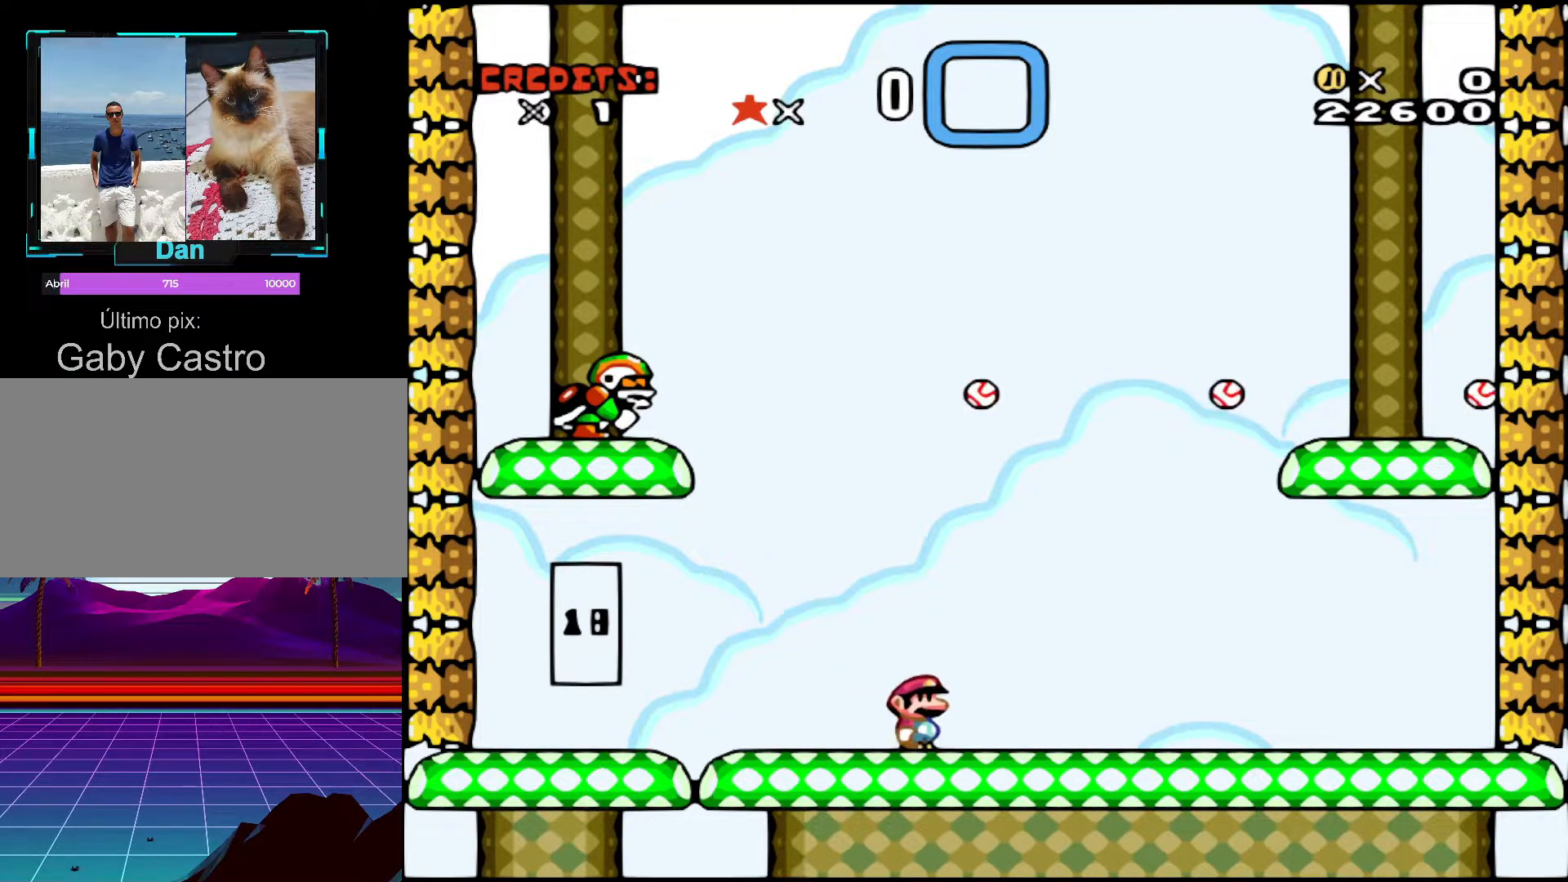
{"buttons": ["Y", "DPAD_LEFT"], "events": [[133, "DPAD_LEFT", "down"], [133, "Y", "down"]]}
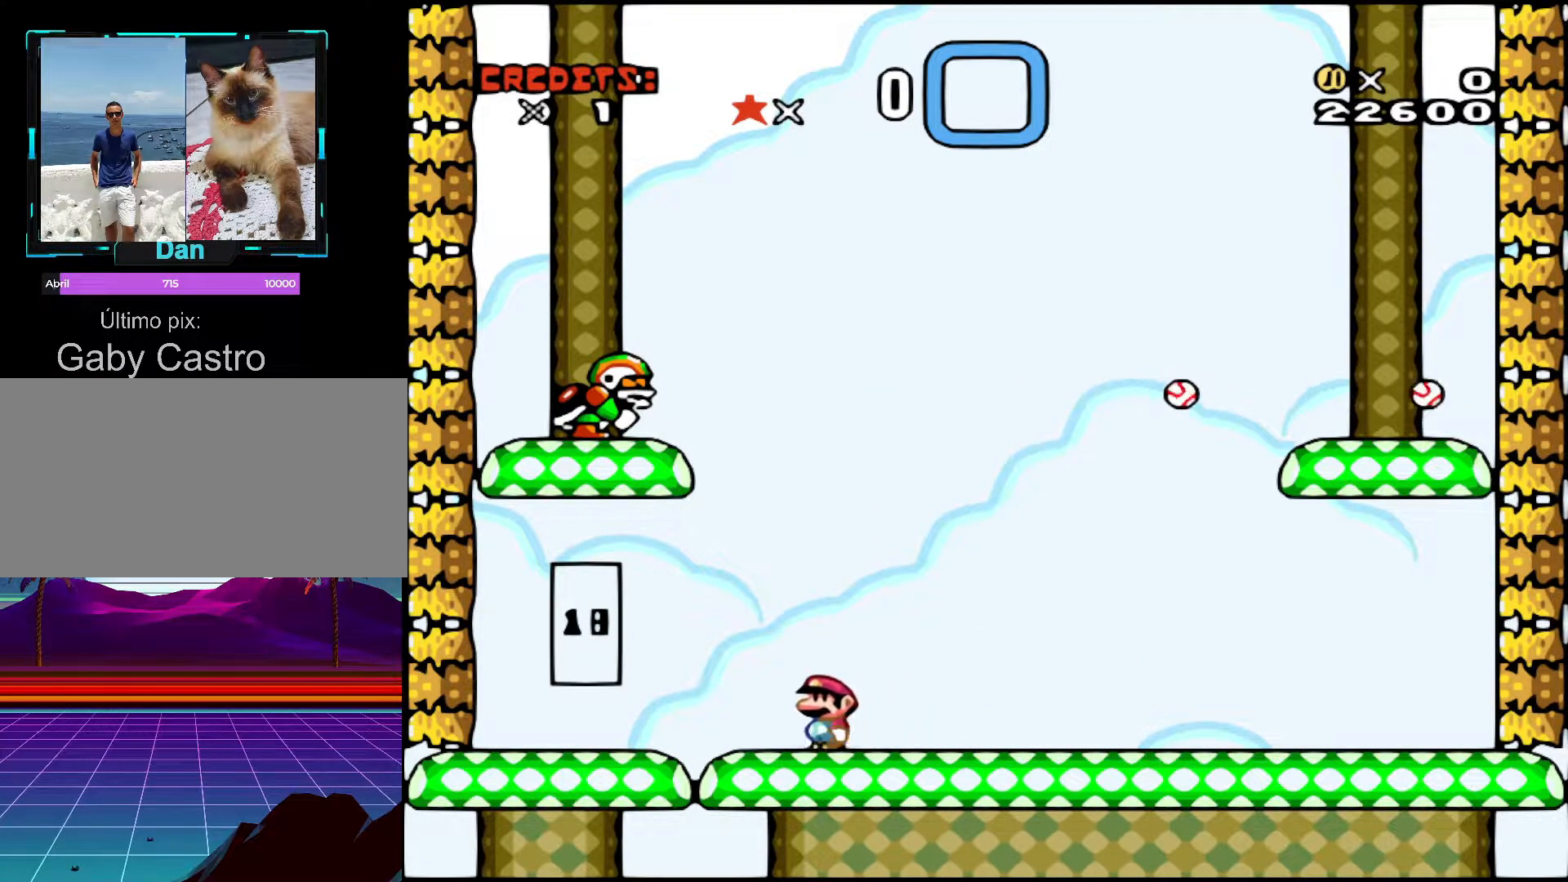
{"buttons": ["Y", "DPAD_RIGHT"], "events": [[33, "DPAD_LEFT", "up"], [117, "DPAD_RIGHT", "down"], [267, "DPAD_RIGHT", "up"], [283, "DPAD_RIGHT", "down"]]}
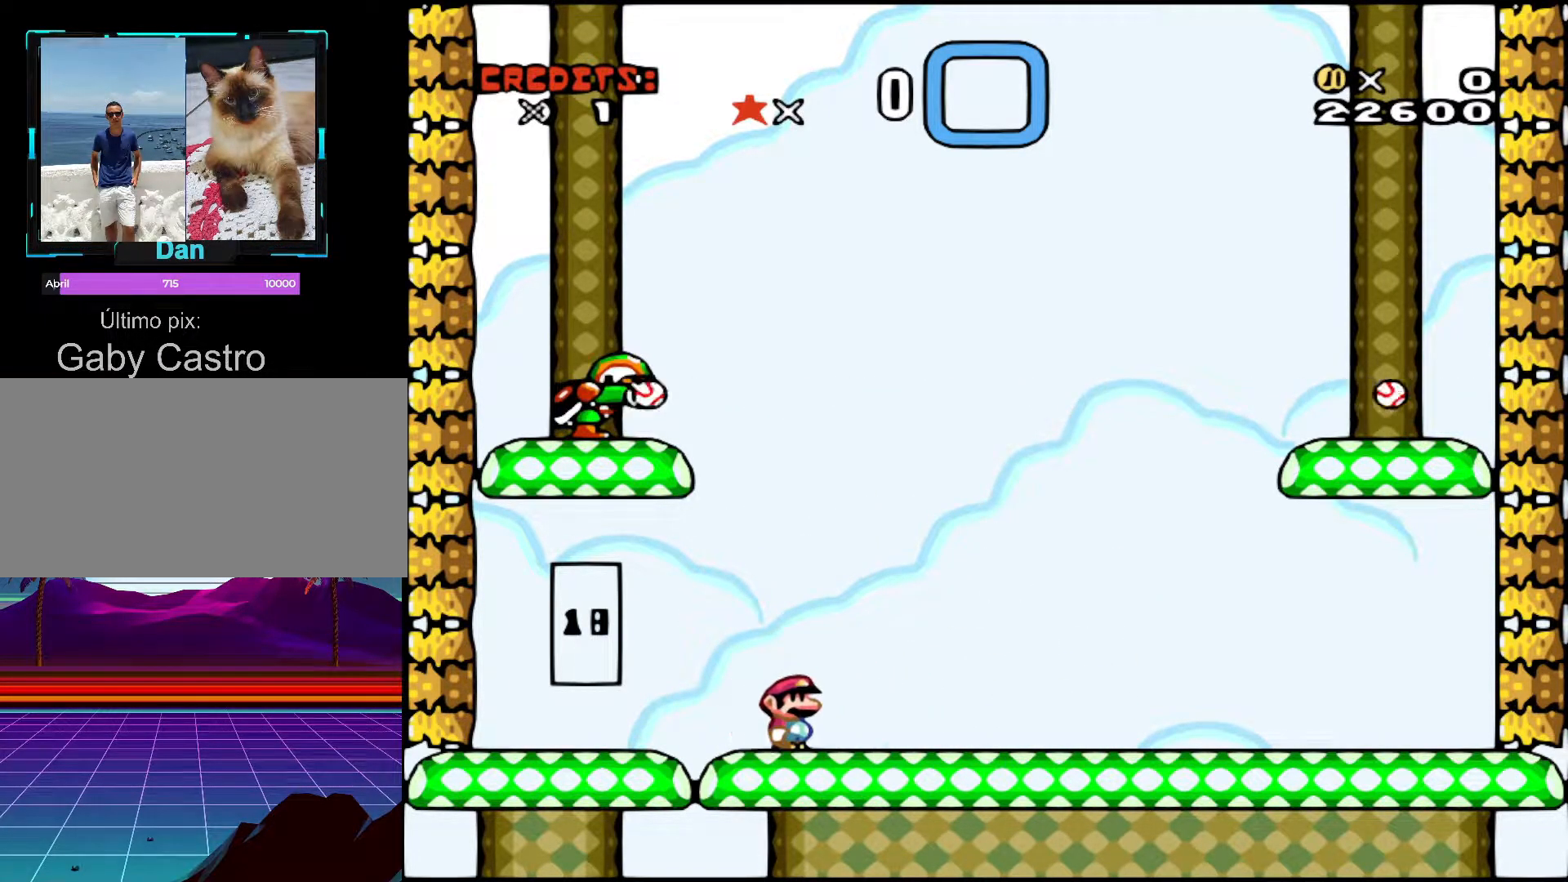
{"buttons": ["Y"], "events": [[467, "DPAD_RIGHT", "up"]]}
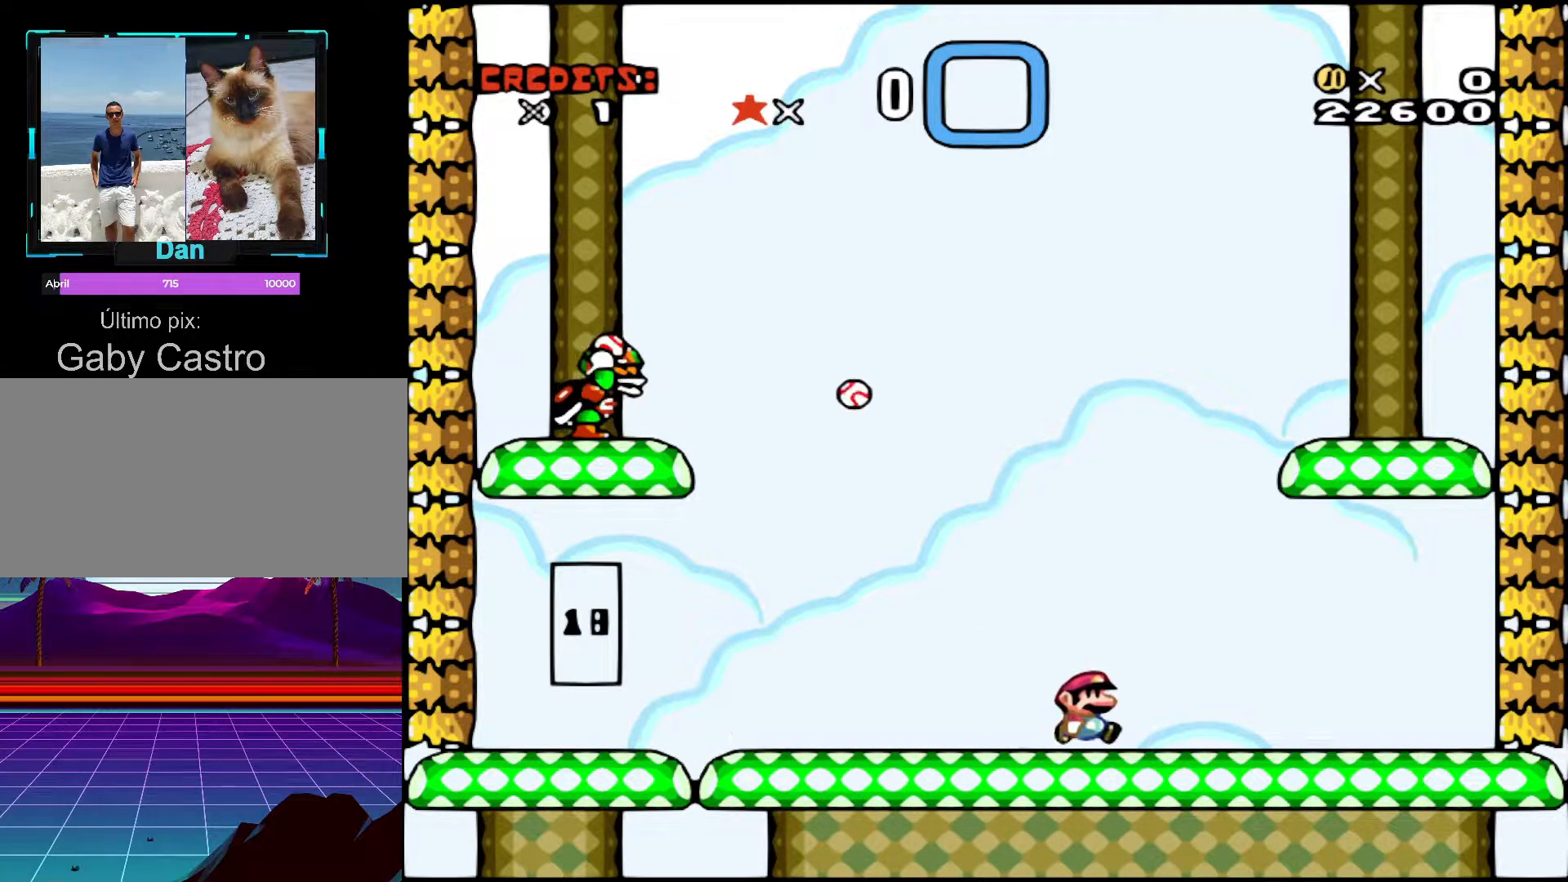
{"buttons": ["Y"], "events": [[67, "DPAD_LEFT", "down"], [183, "DPAD_LEFT", "up"]]}
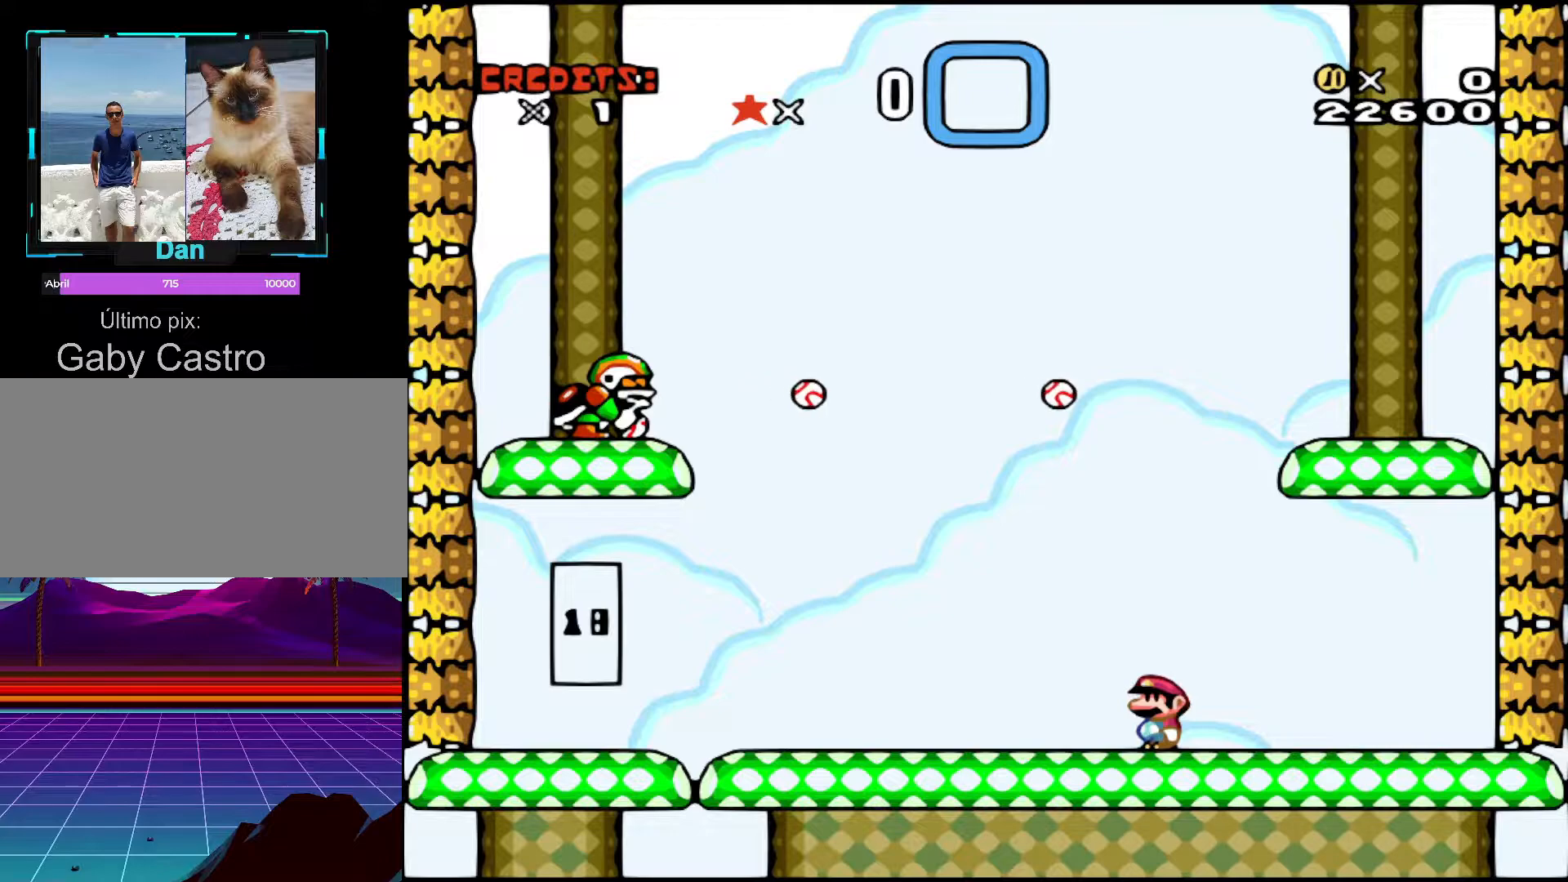
{"buttons": ["Y"], "events": []}
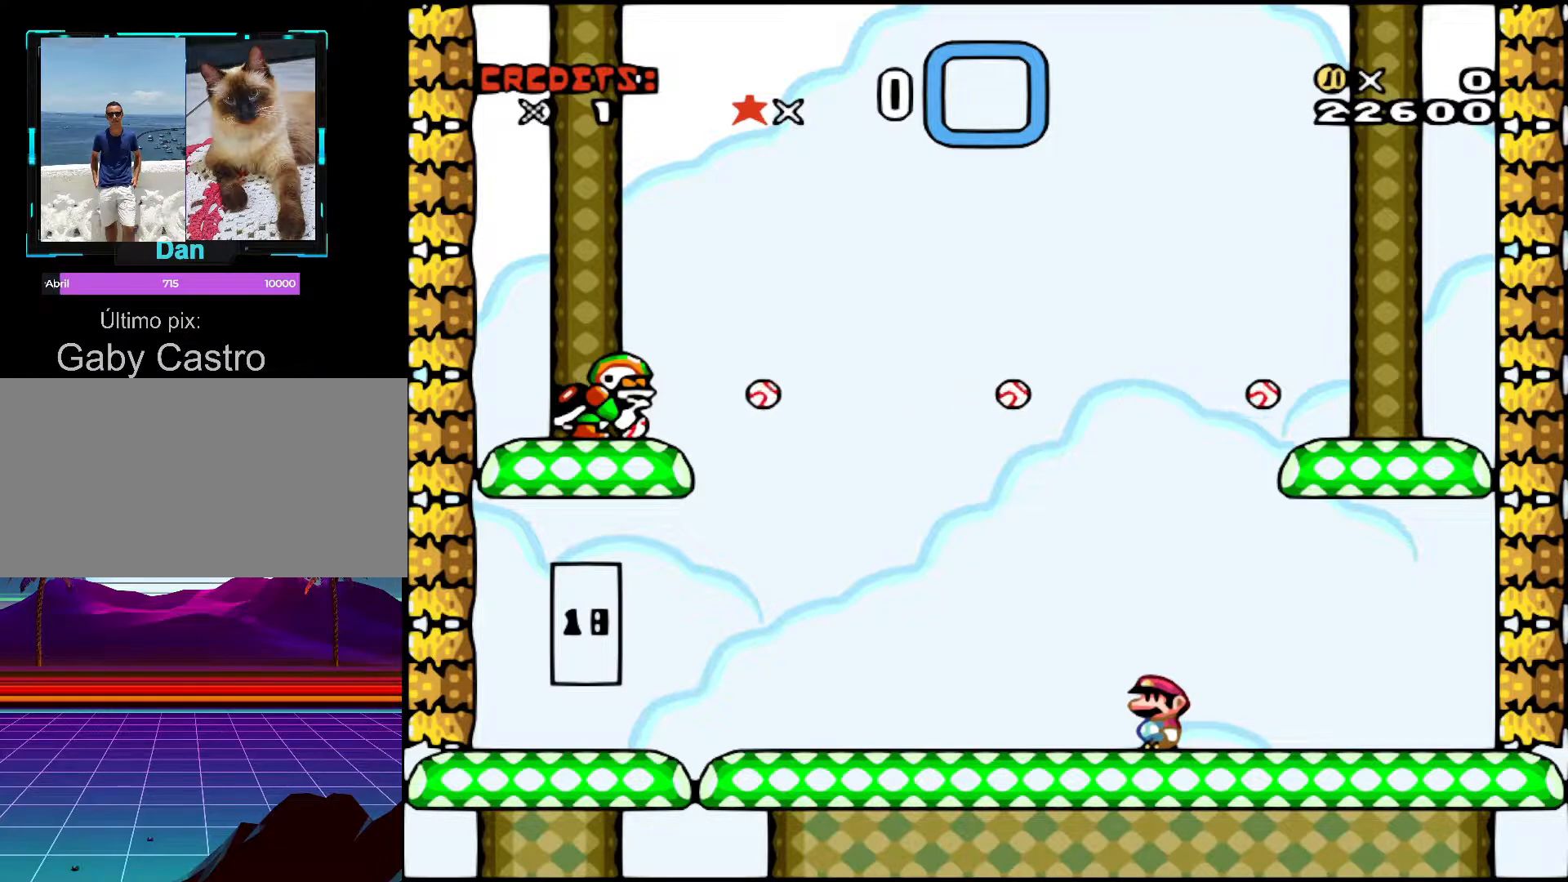
{"buttons": ["Y", "DPAD_LEFT"], "events": [[317, "DPAD_LEFT", "down"]]}
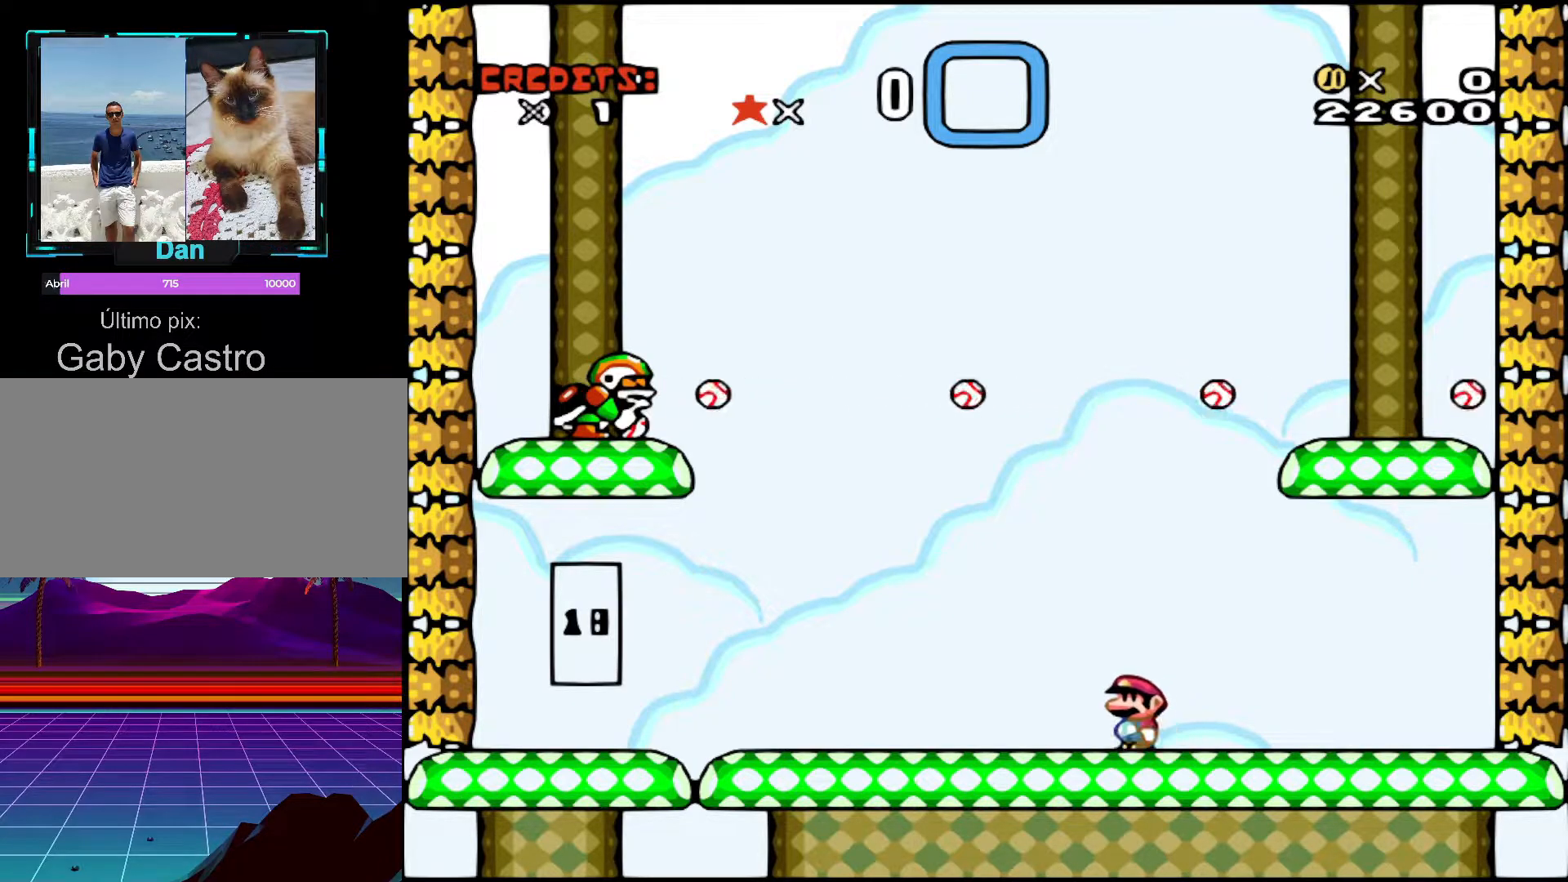
{"buttons": ["Y", "DPAD_LEFT"], "events": []}
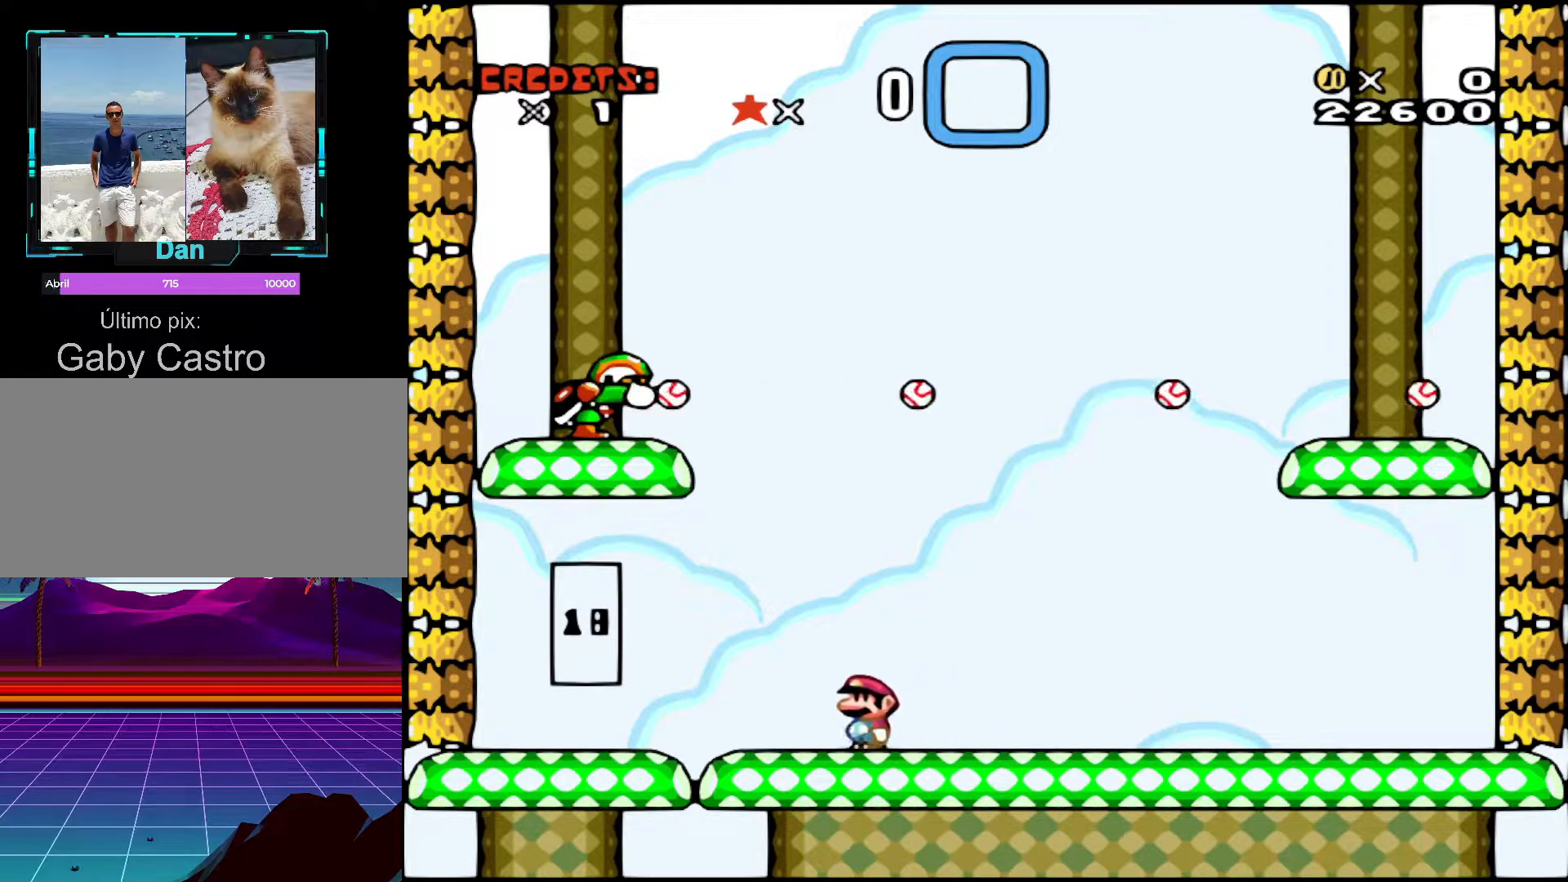
{"buttons": ["B", "Y", "DPAD_LEFT"], "events": [[417, "B", "down"]]}
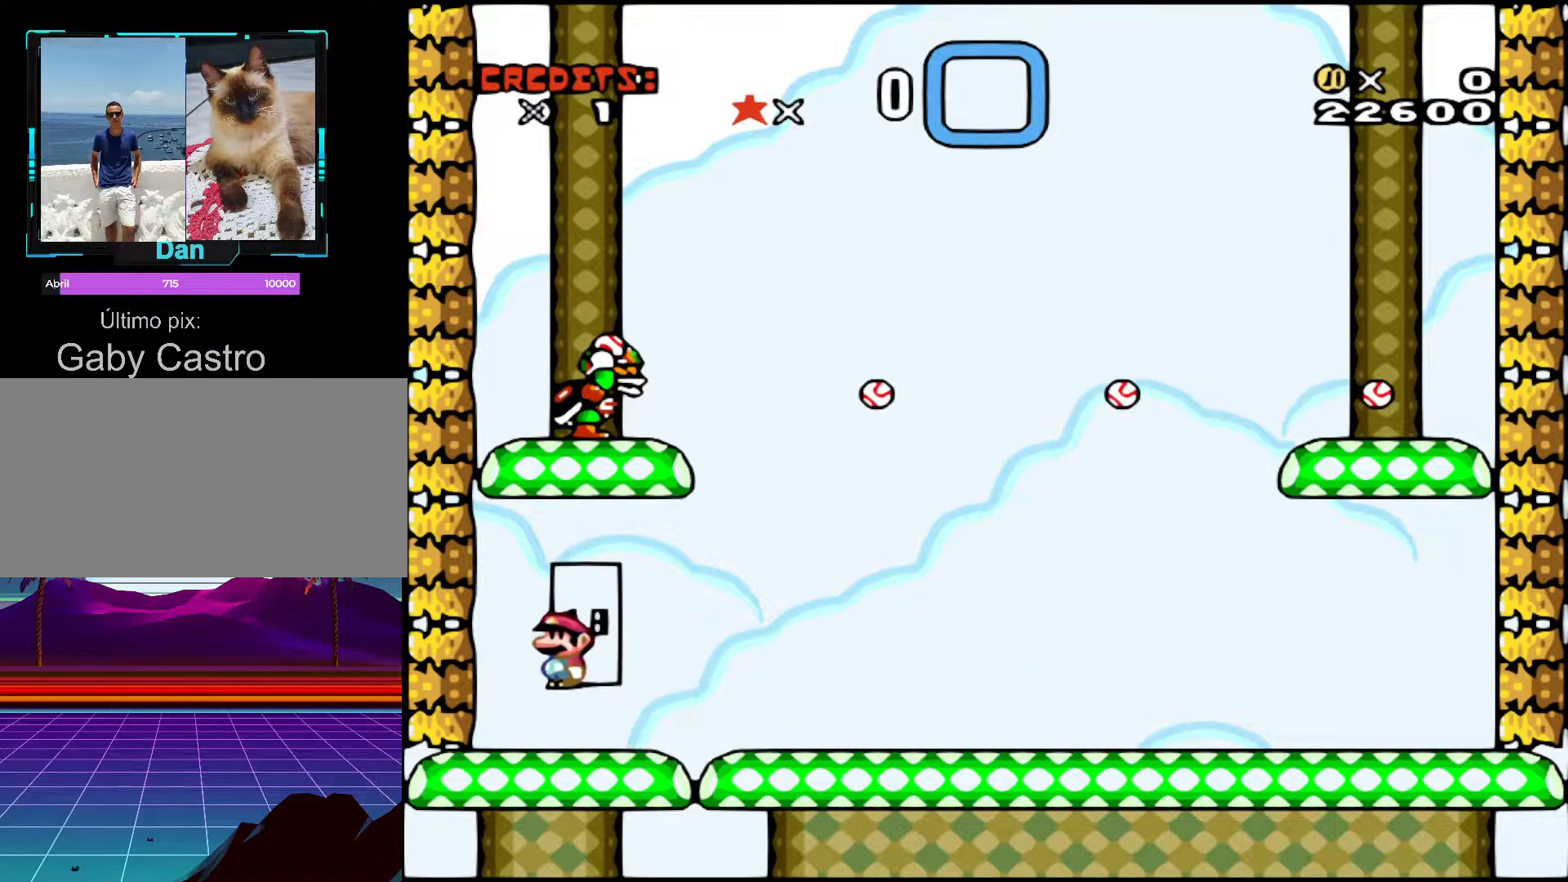
{"buttons": ["Y", "DPAD_LEFT"], "events": [[317, "B", "up"]]}
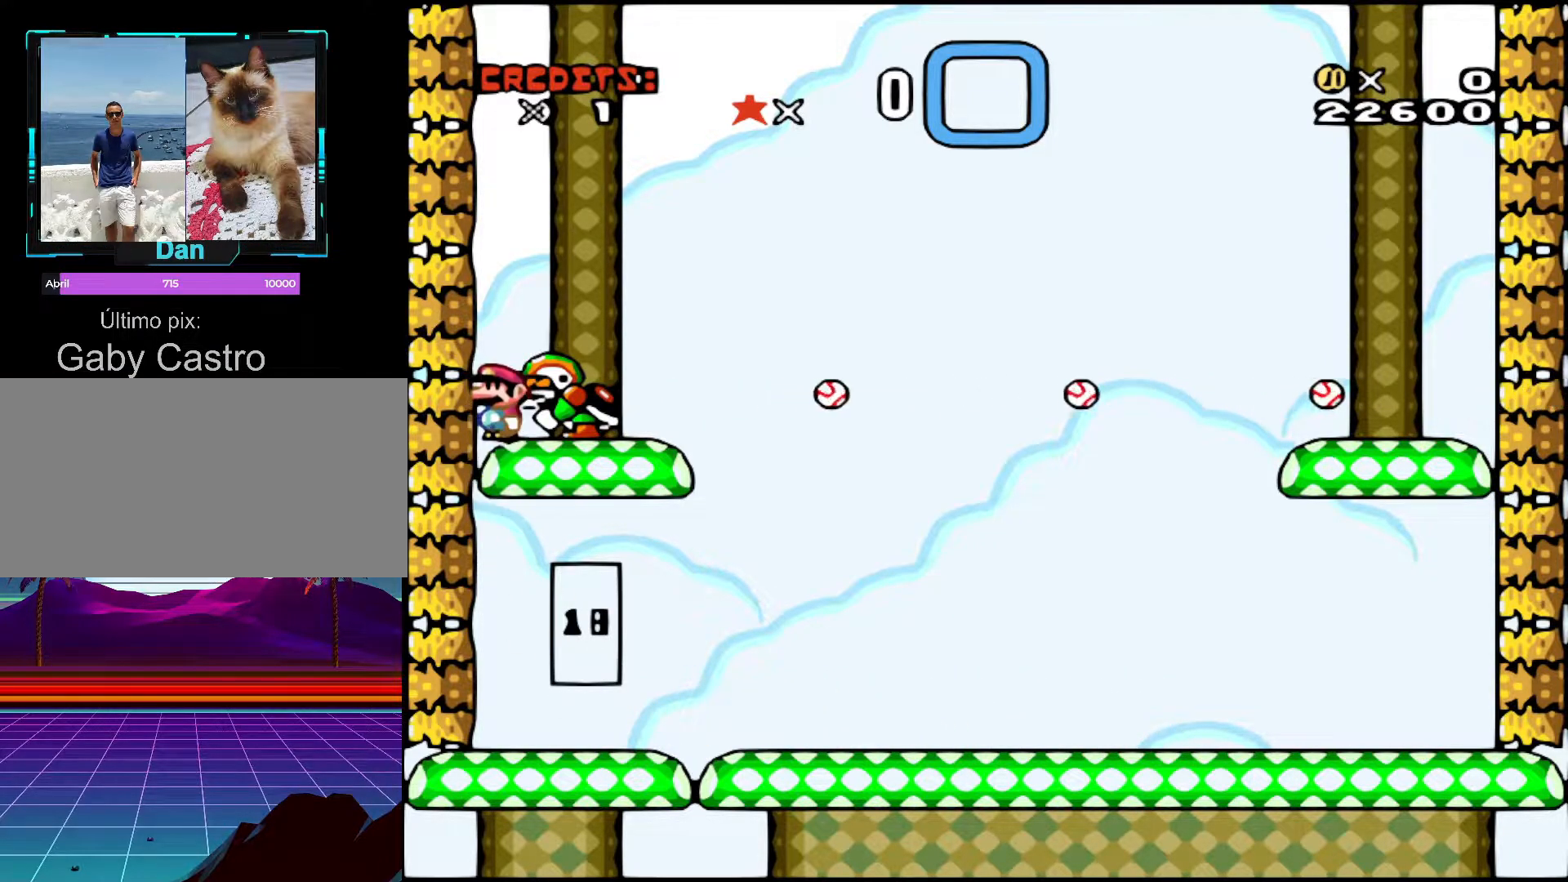
{"buttons": ["B", "Y", "DPAD_RIGHT"], "events": [[17, "B", "down"], [217, "DPAD_UP", "down"], [267, "DPAD_LEFT", "up"], [267, "DPAD_RIGHT", "down"], [317, "DPAD_UP", "up"], [367, "B", "up"], [467, "B", "down"]]}
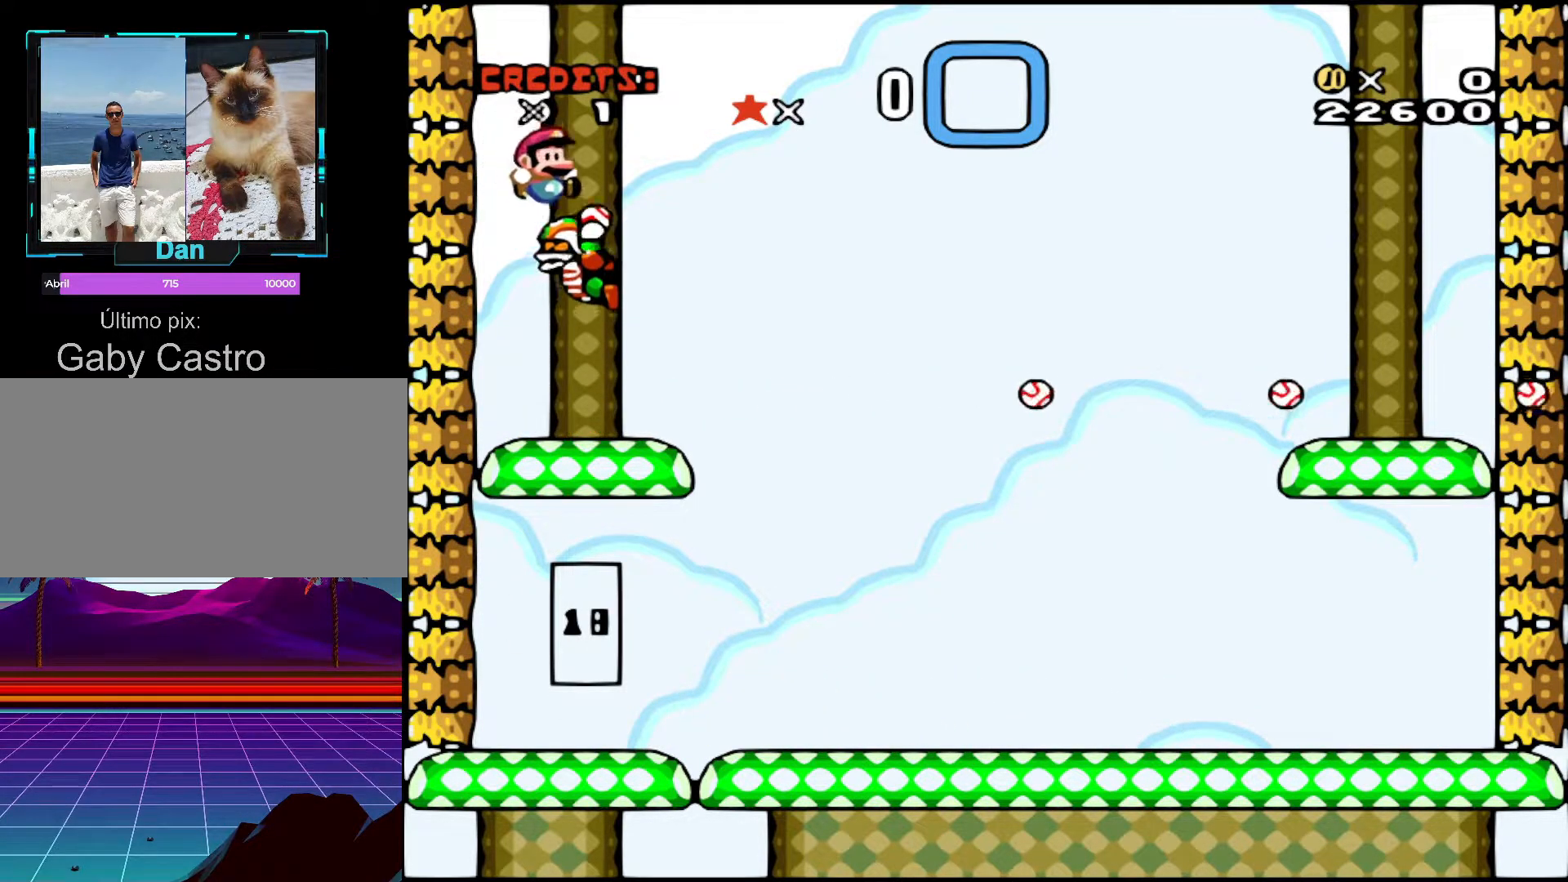
{"buttons": ["B", "Y", "DPAD_RIGHT"], "events": []}
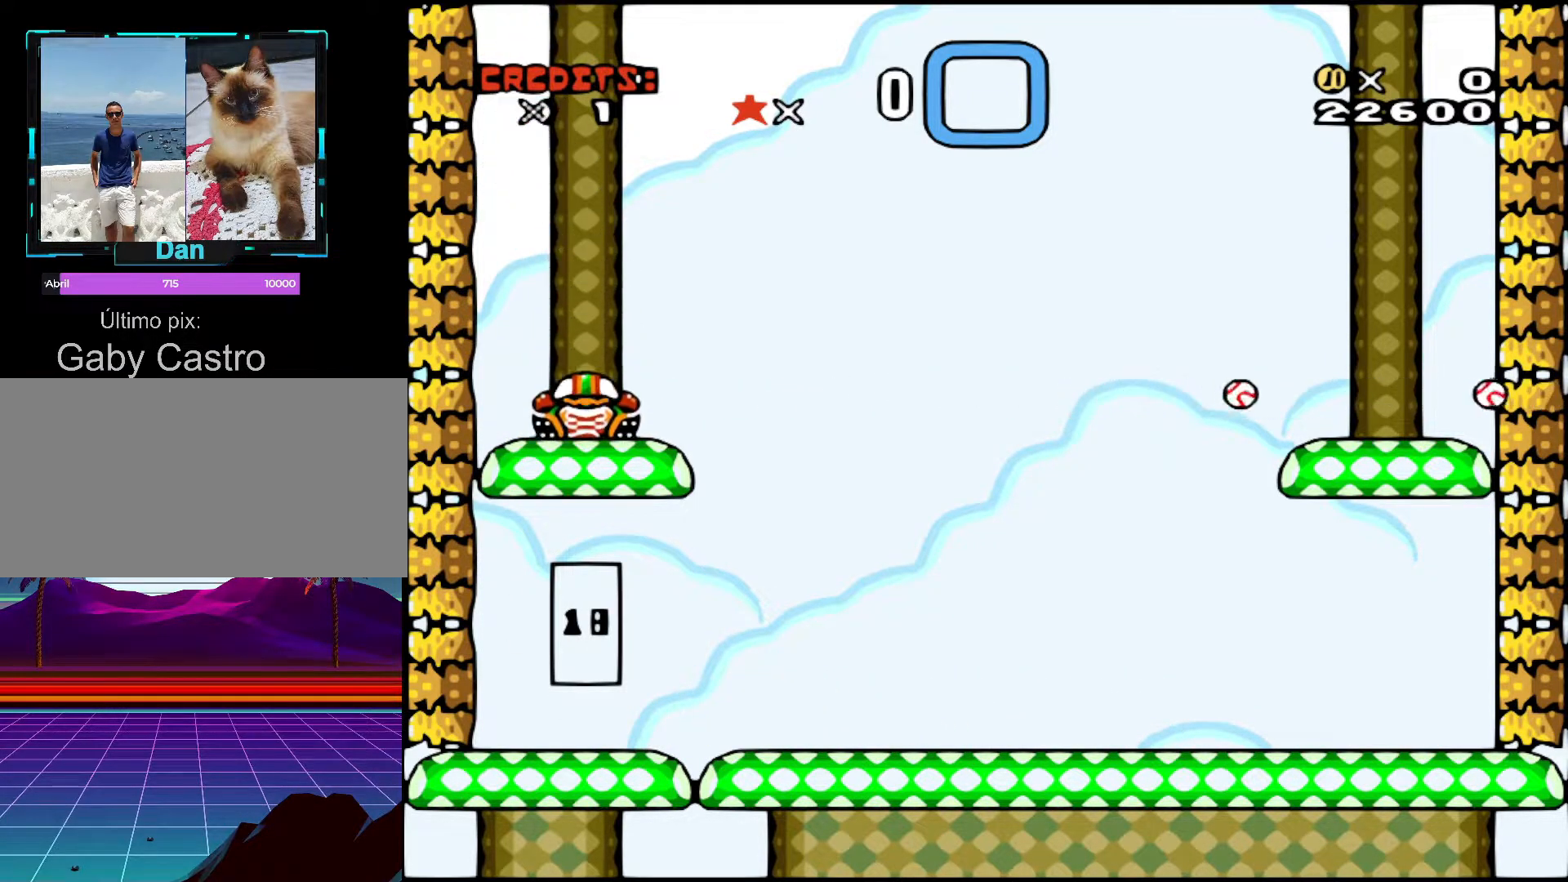
{"buttons": [], "events": [[33, "B", "up"], [67, "Y", "up"], [483, "DPAD_RIGHT", "up"]]}
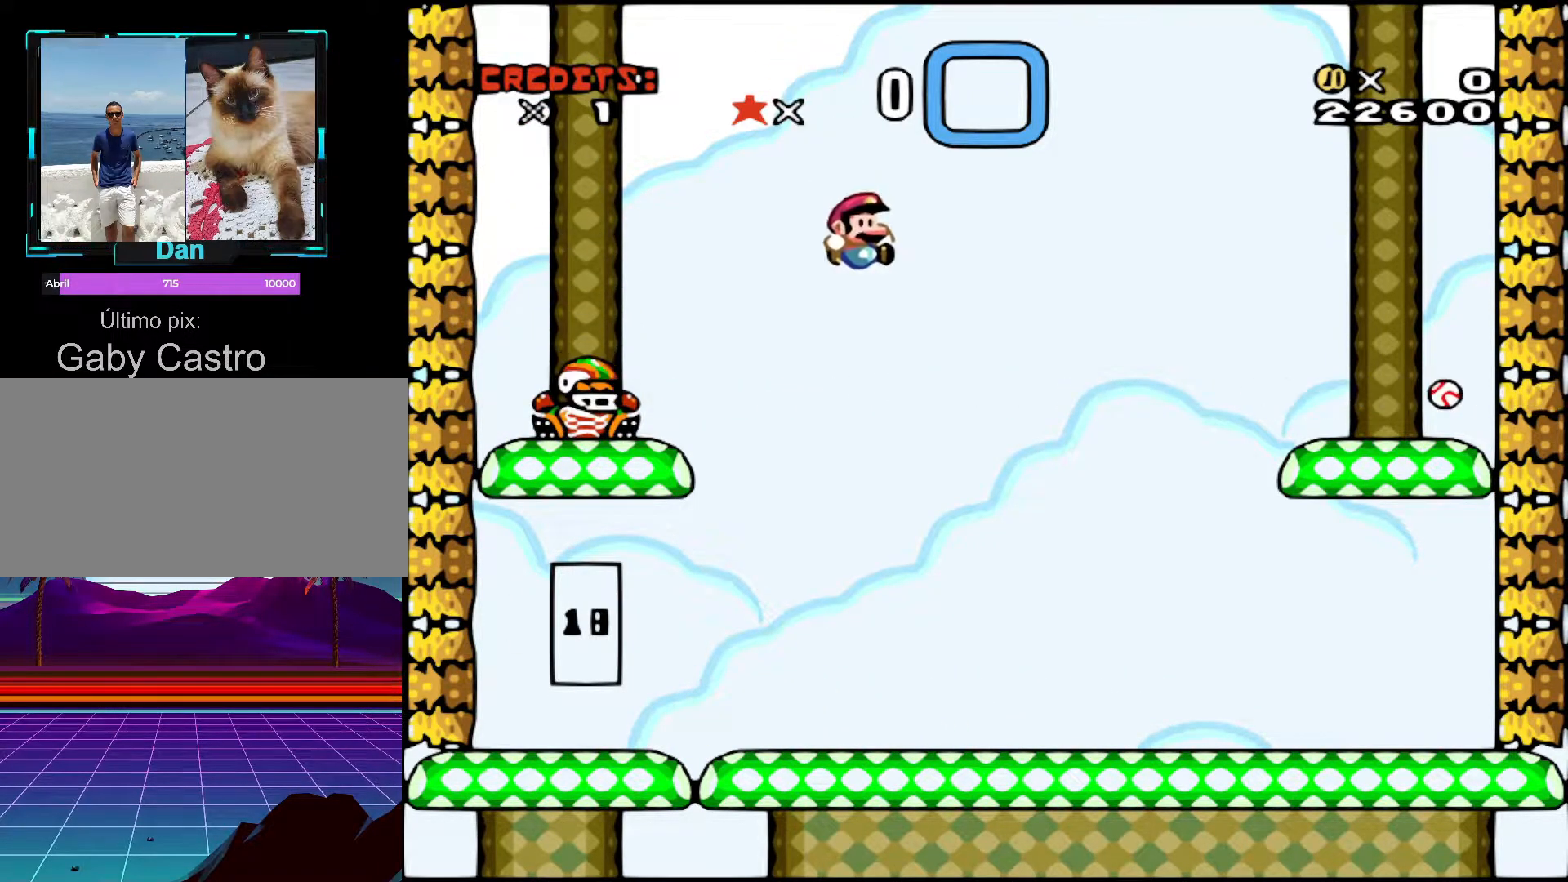
{"buttons": [], "events": [[67, "DPAD_LEFT", "down"], [167, "DPAD_LEFT", "up"], [283, "DPAD_RIGHT", "down"], [367, "DPAD_RIGHT", "up"]]}
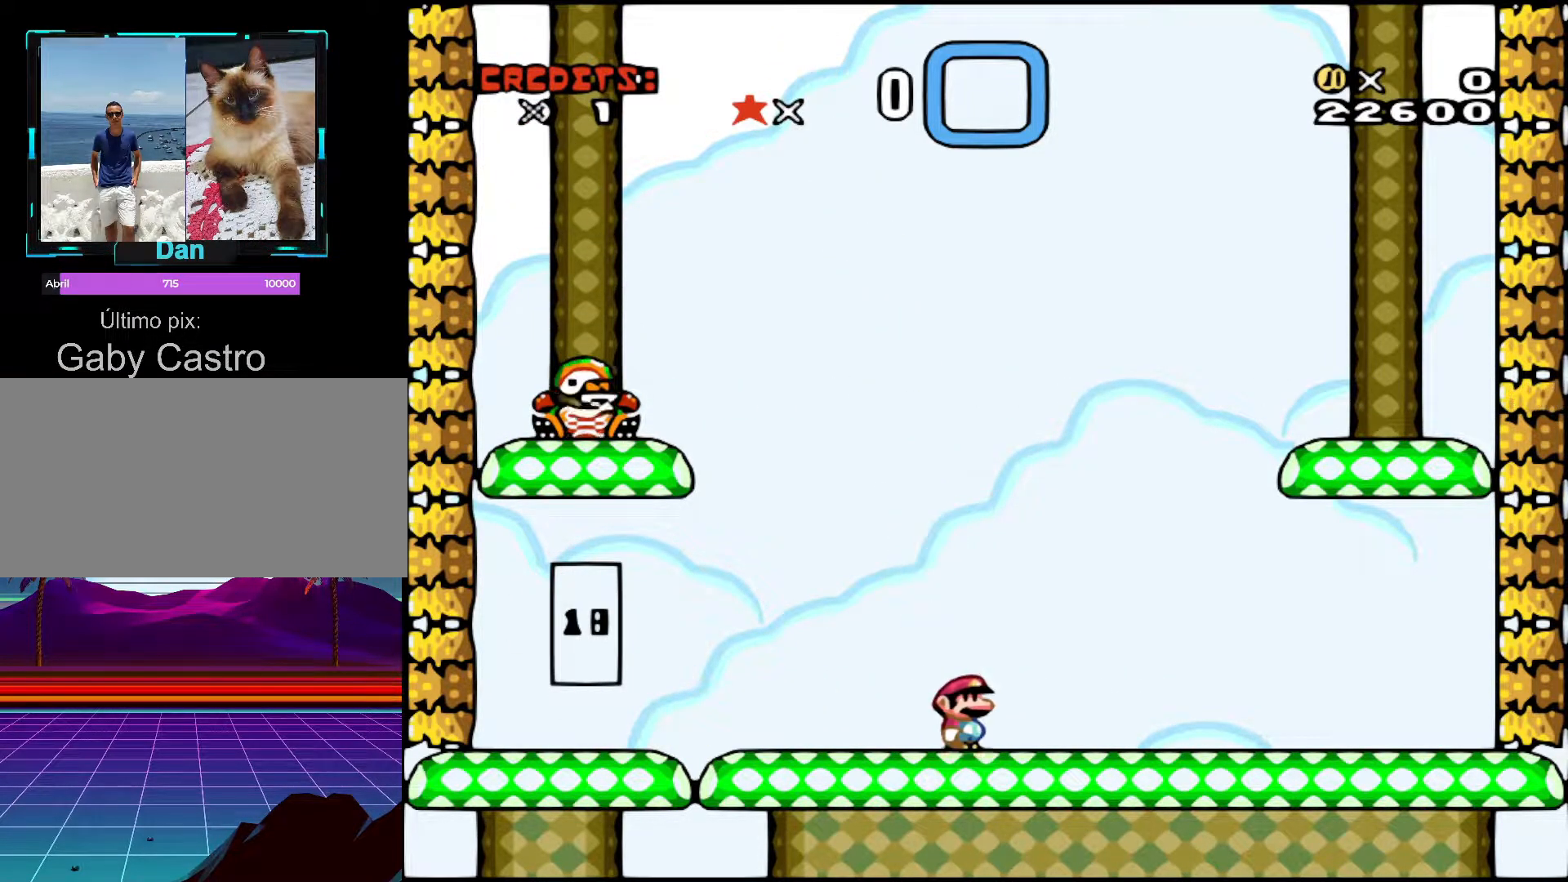
{"buttons": [], "events": []}
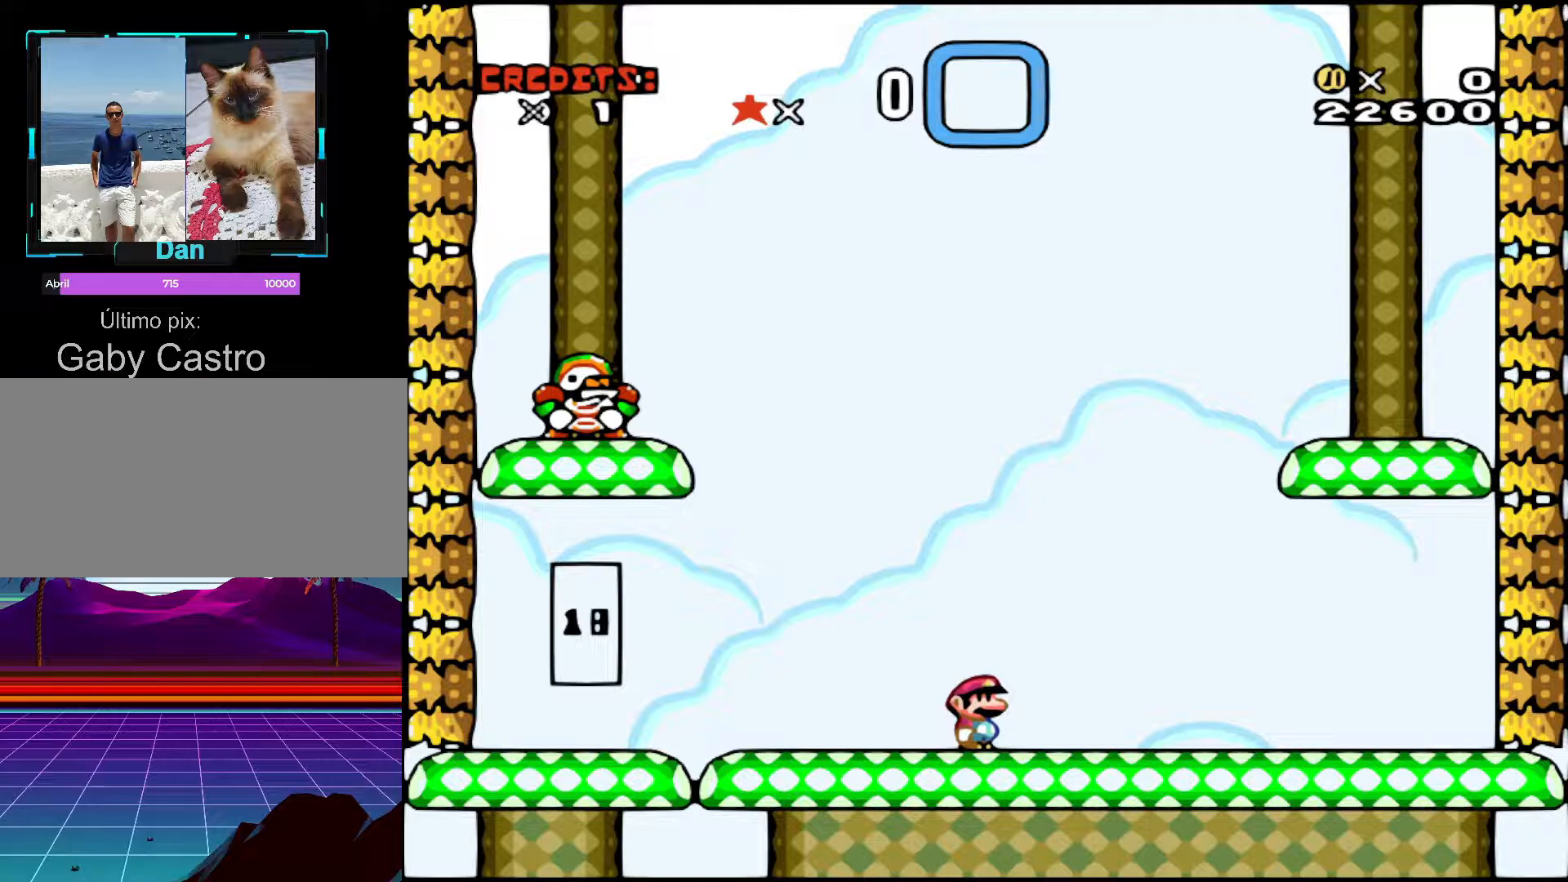
{"buttons": [], "events": [[117, "DPAD_RIGHT", "down"], [317, "DPAD_RIGHT", "up"]]}
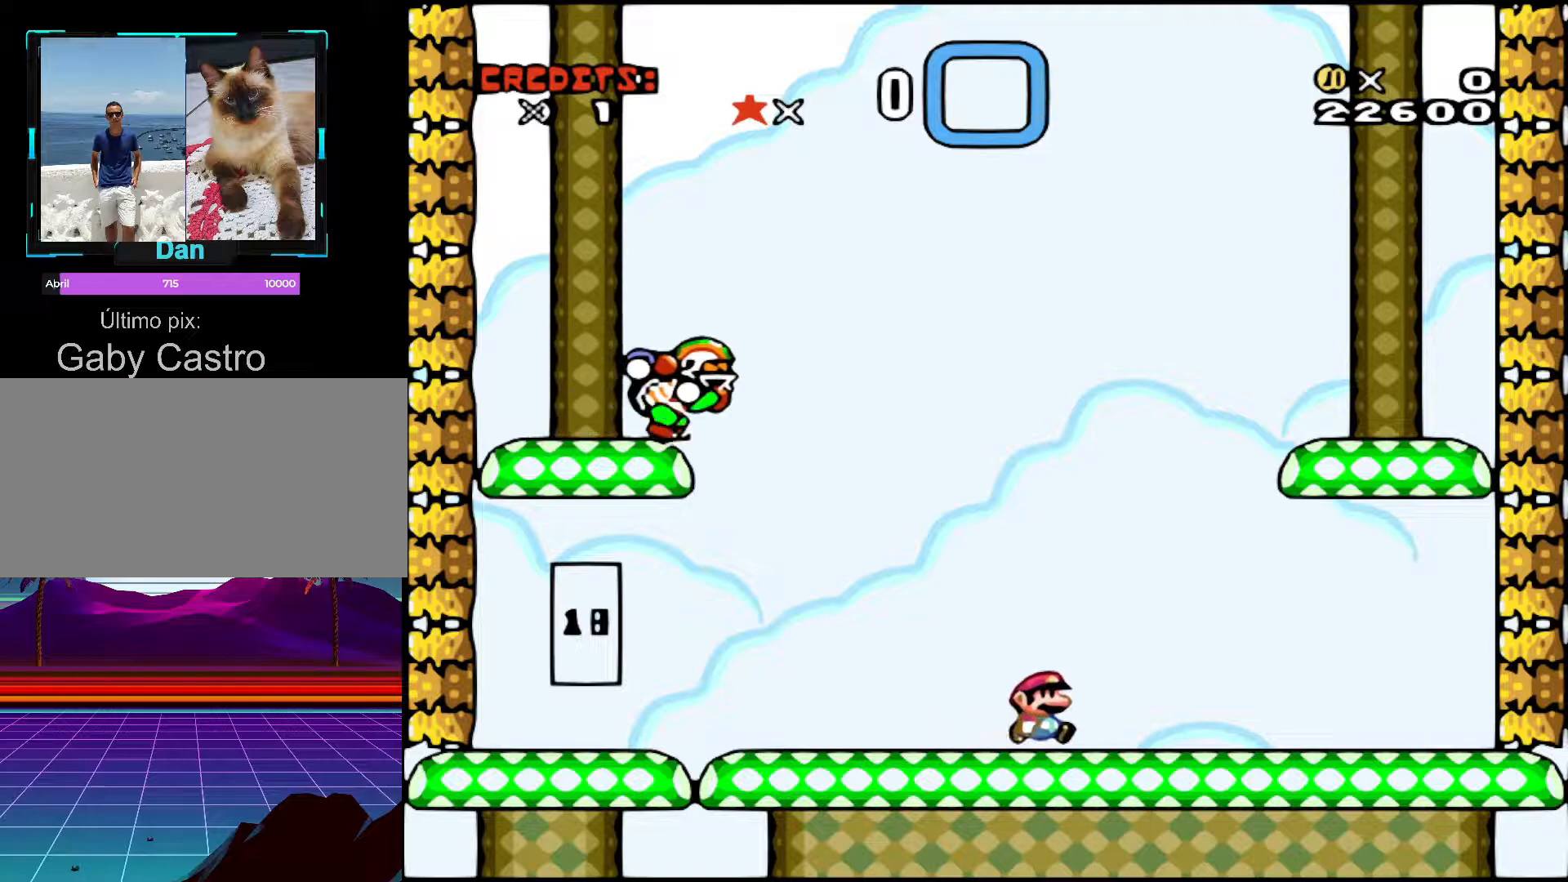
{"buttons": ["A", "X", "DPAD_LEFT"], "events": [[217, "DPAD_RIGHT", "down"], [417, "A", "down"], [417, "X", "down"], [467, "DPAD_RIGHT", "up"], [483, "DPAD_LEFT", "down"]]}
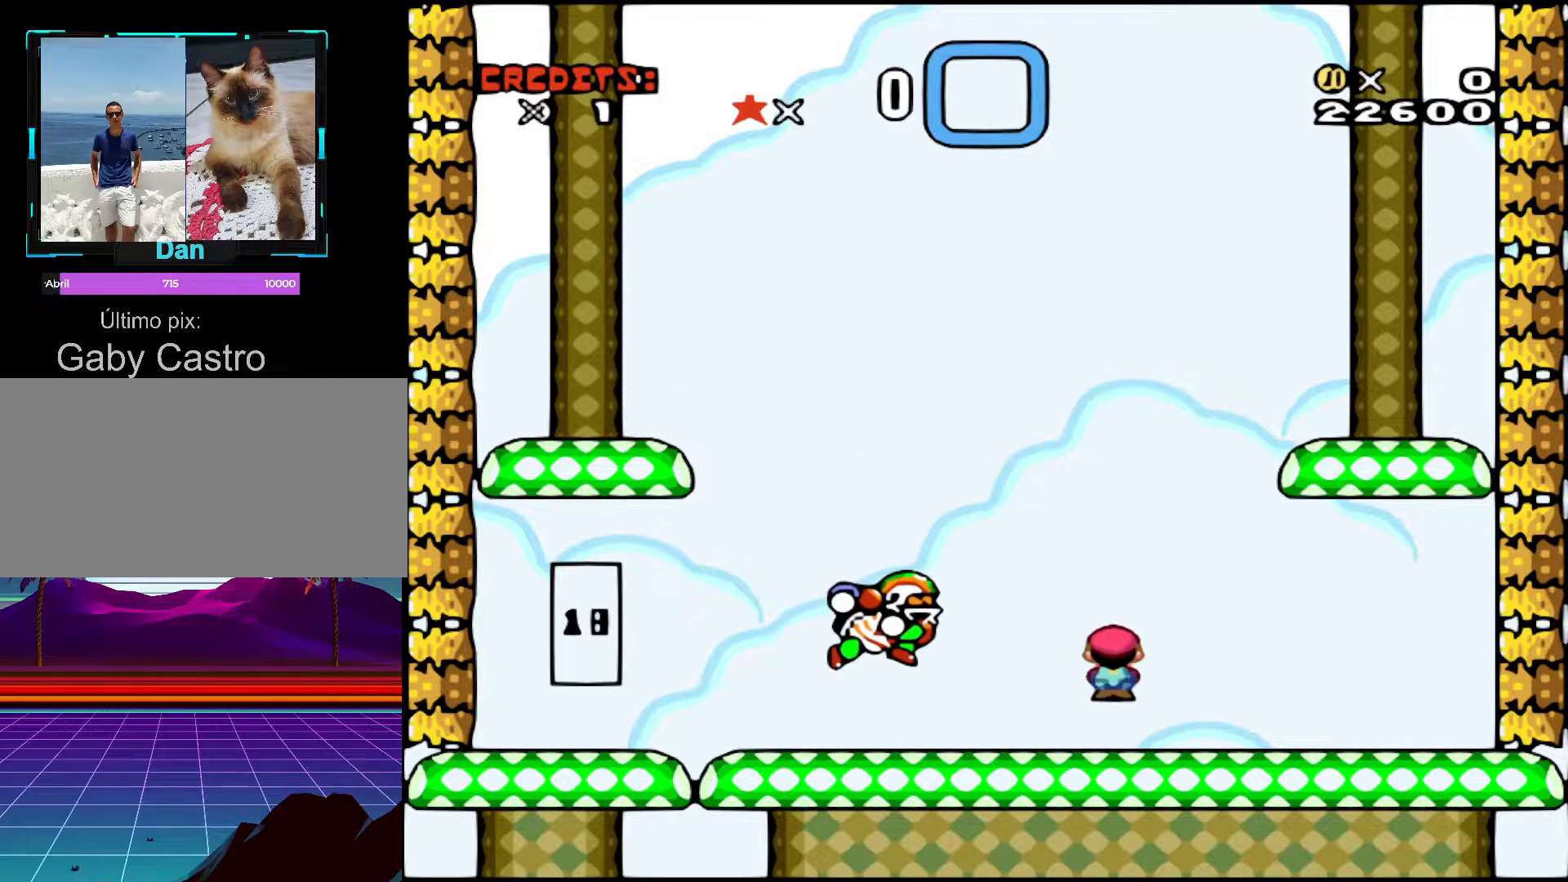
{"buttons": ["X", "DPAD_LEFT"], "events": [[117, "A", "up"], [117, "X", "up"], [217, "DPAD_LEFT", "up"], [217, "X", "down"], [483, "DPAD_LEFT", "down"]]}
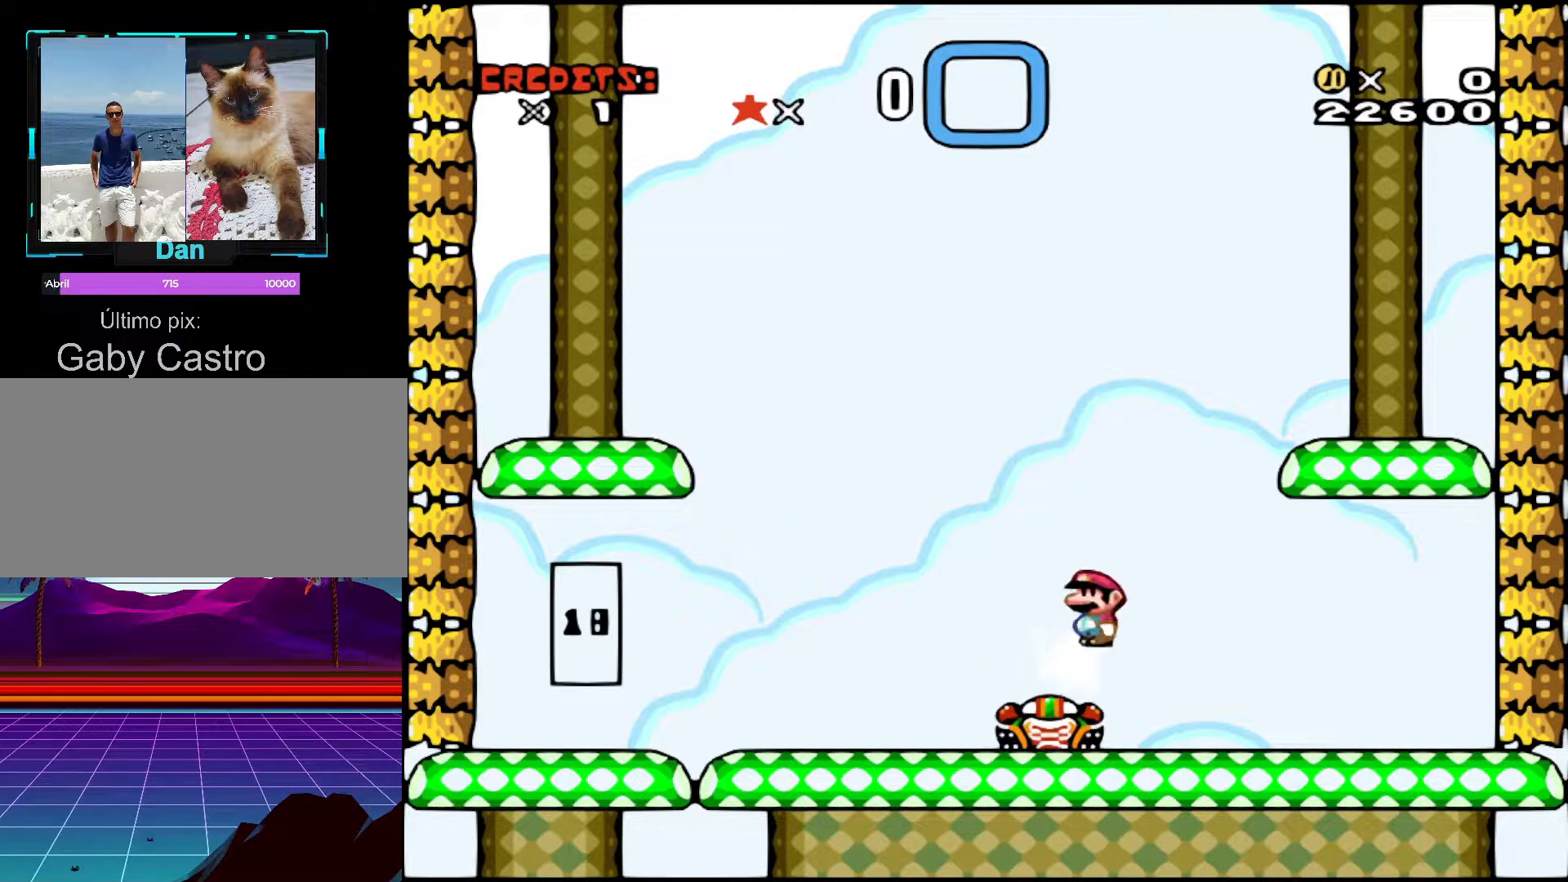
{"buttons": ["X"], "events": [[417, "DPAD_LEFT", "up"]]}
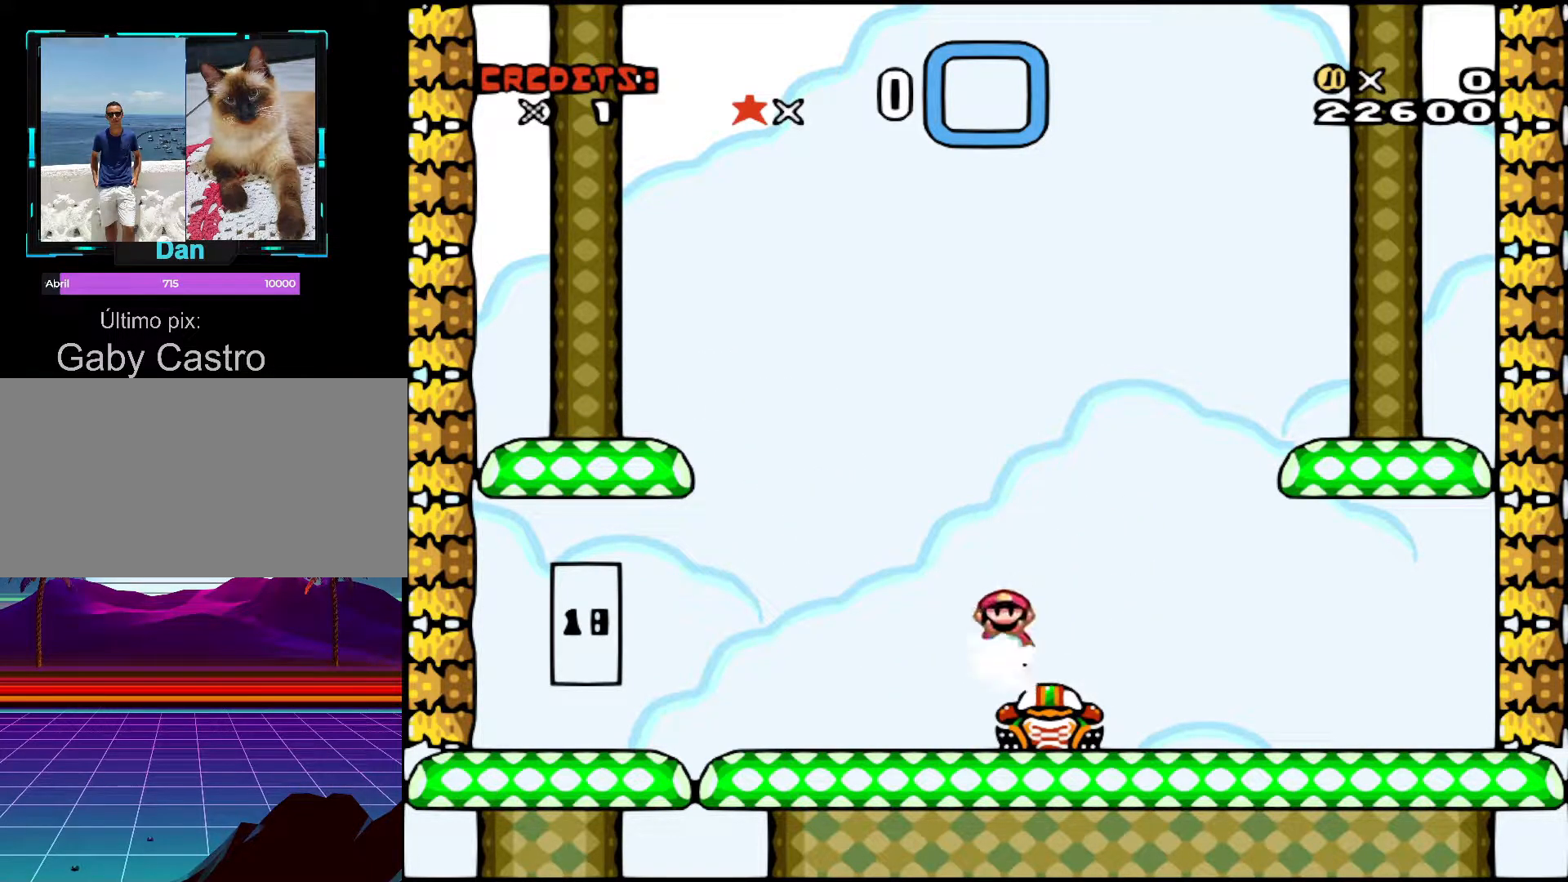
{"buttons": ["X"], "events": [[17, "DPAD_RIGHT", "down"], [217, "DPAD_RIGHT", "up"], [233, "DPAD_RIGHT", "down"], [317, "DPAD_RIGHT", "up"]]}
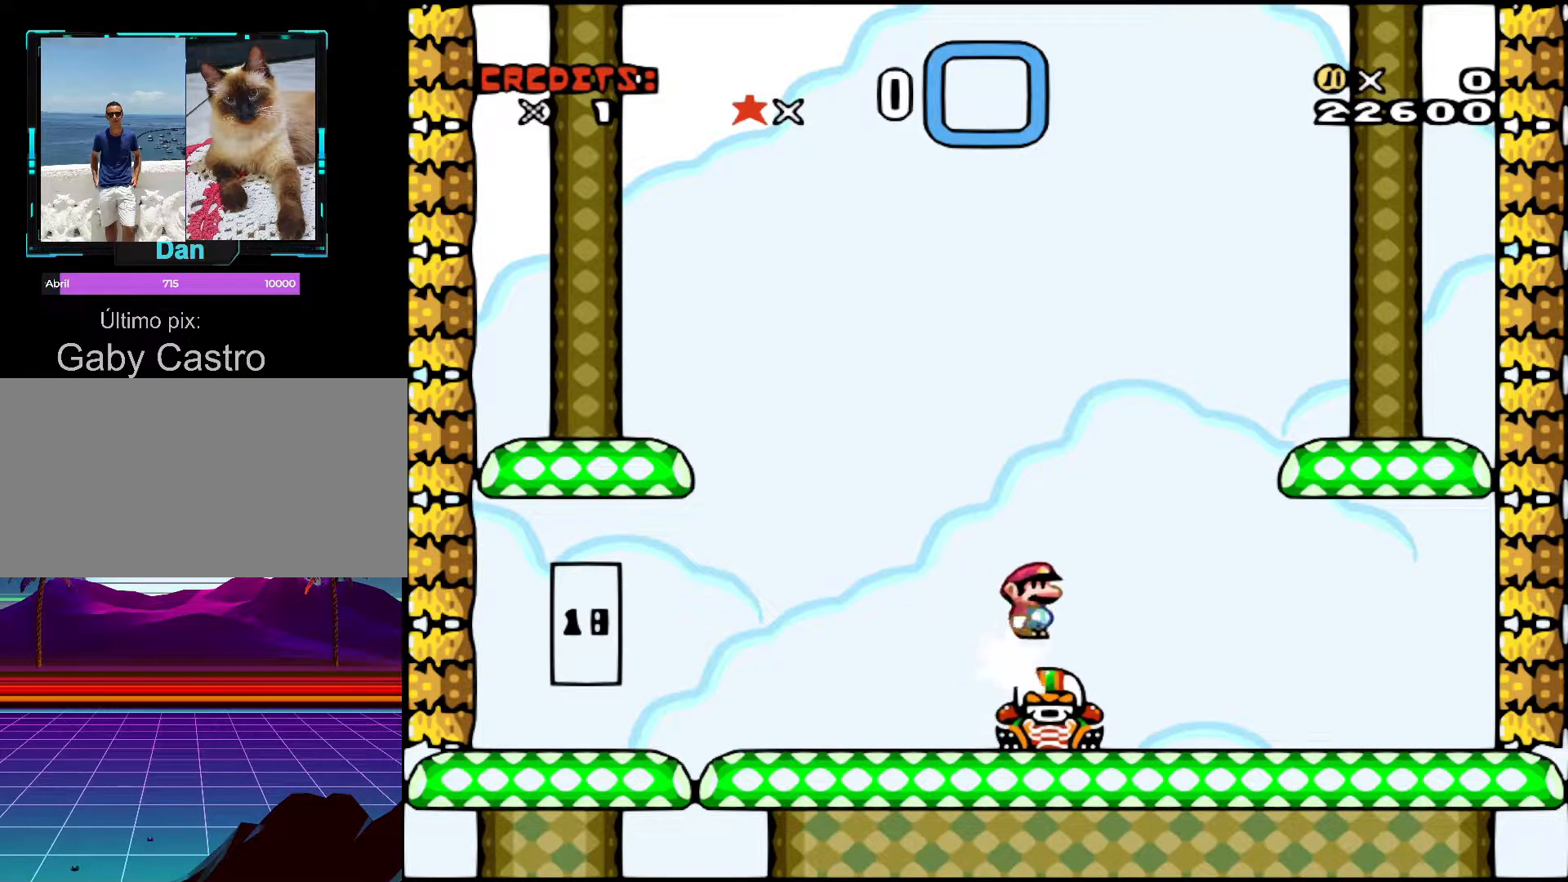
{"buttons": ["X", "DPAD_RIGHT"], "events": [[217, "DPAD_LEFT", "down"], [417, "DPAD_LEFT", "up"], [483, "DPAD_RIGHT", "down"]]}
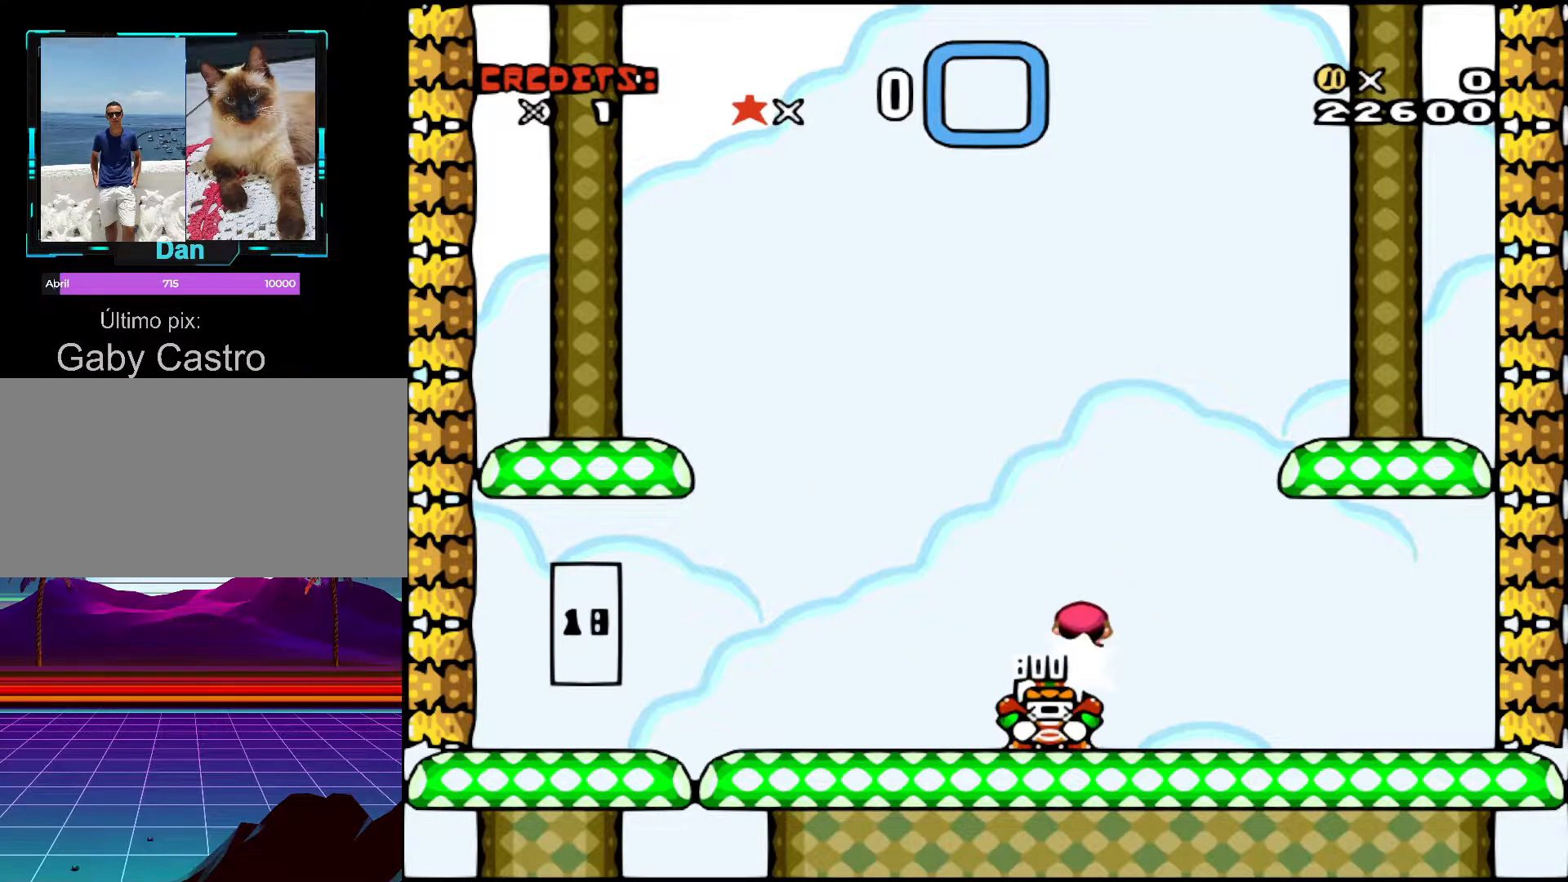
{"buttons": ["X", "DPAD_RIGHT"], "events": [[167, "DPAD_RIGHT", "up"], [233, "DPAD_RIGHT", "down"]]}
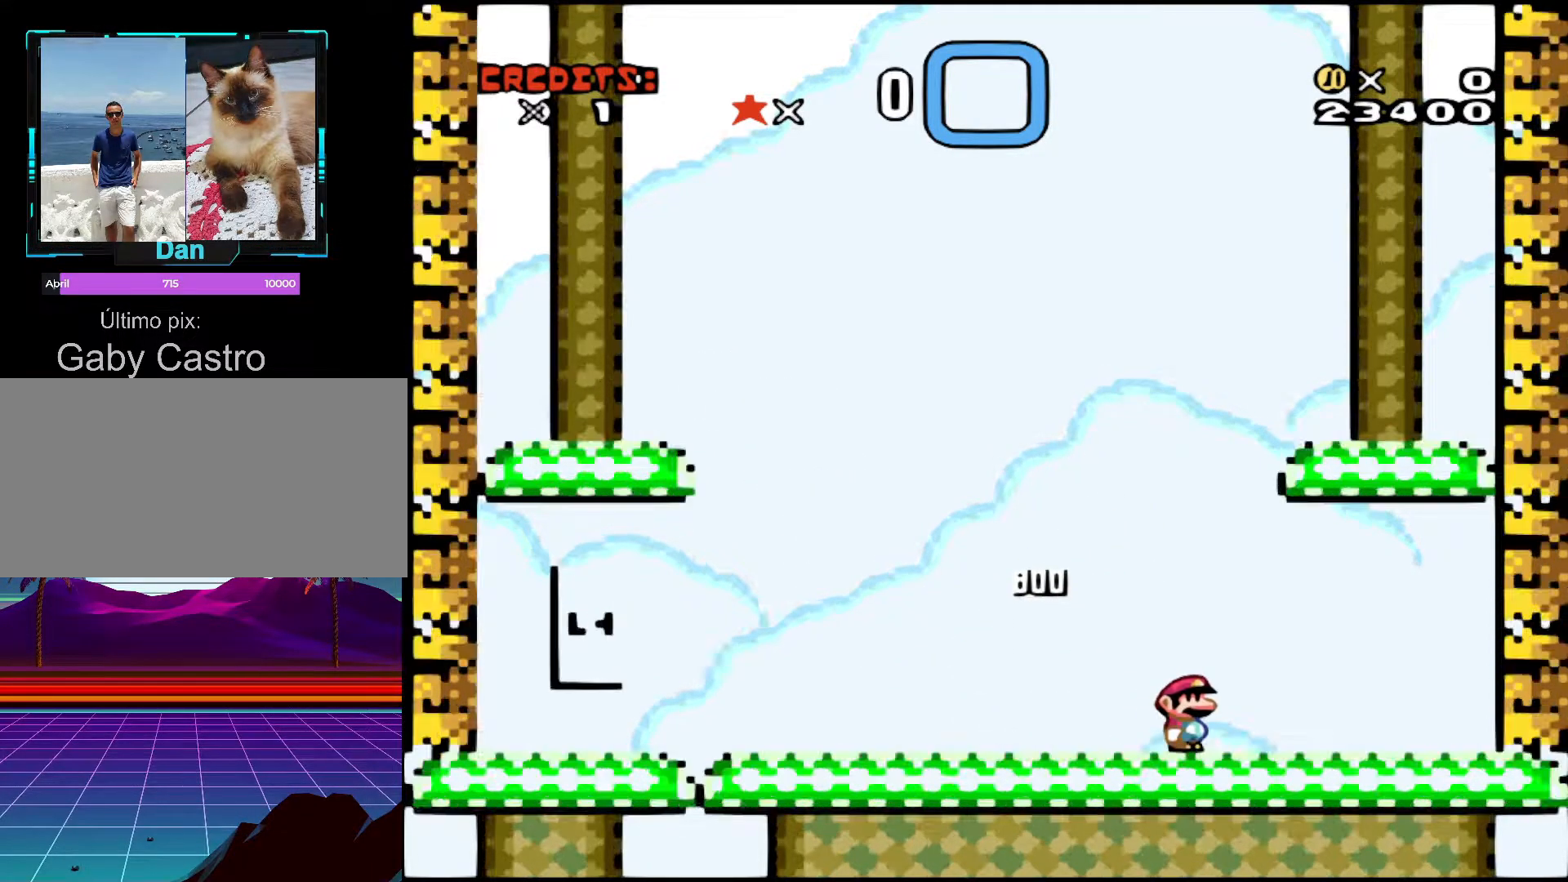
{"buttons": [], "events": [[133, "DPAD_RIGHT", "up"], [133, "X", "up"]]}
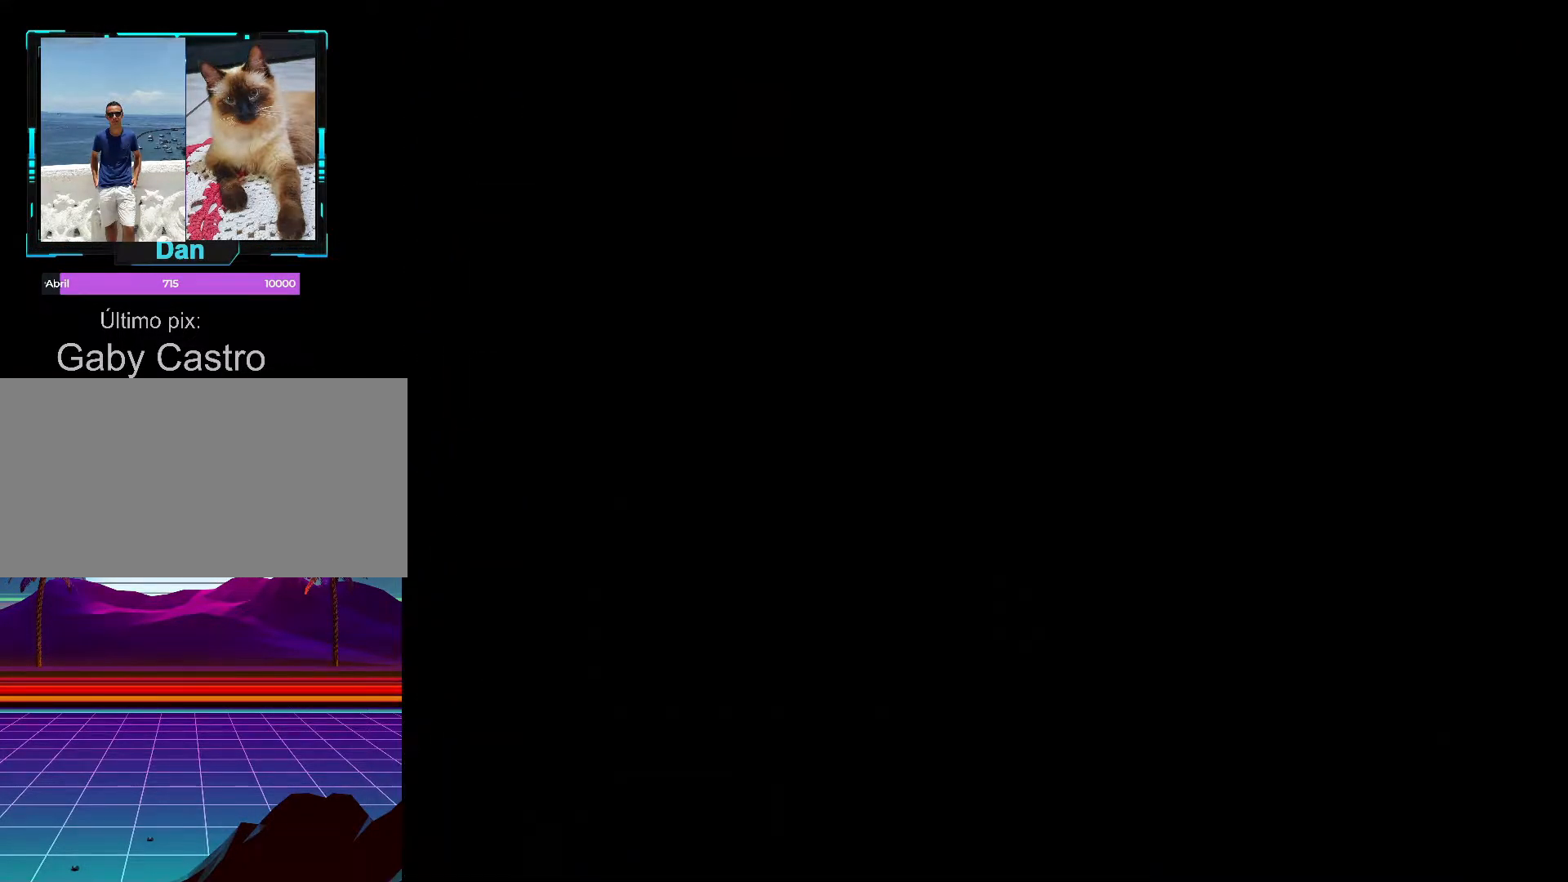
{"buttons": [], "events": []}
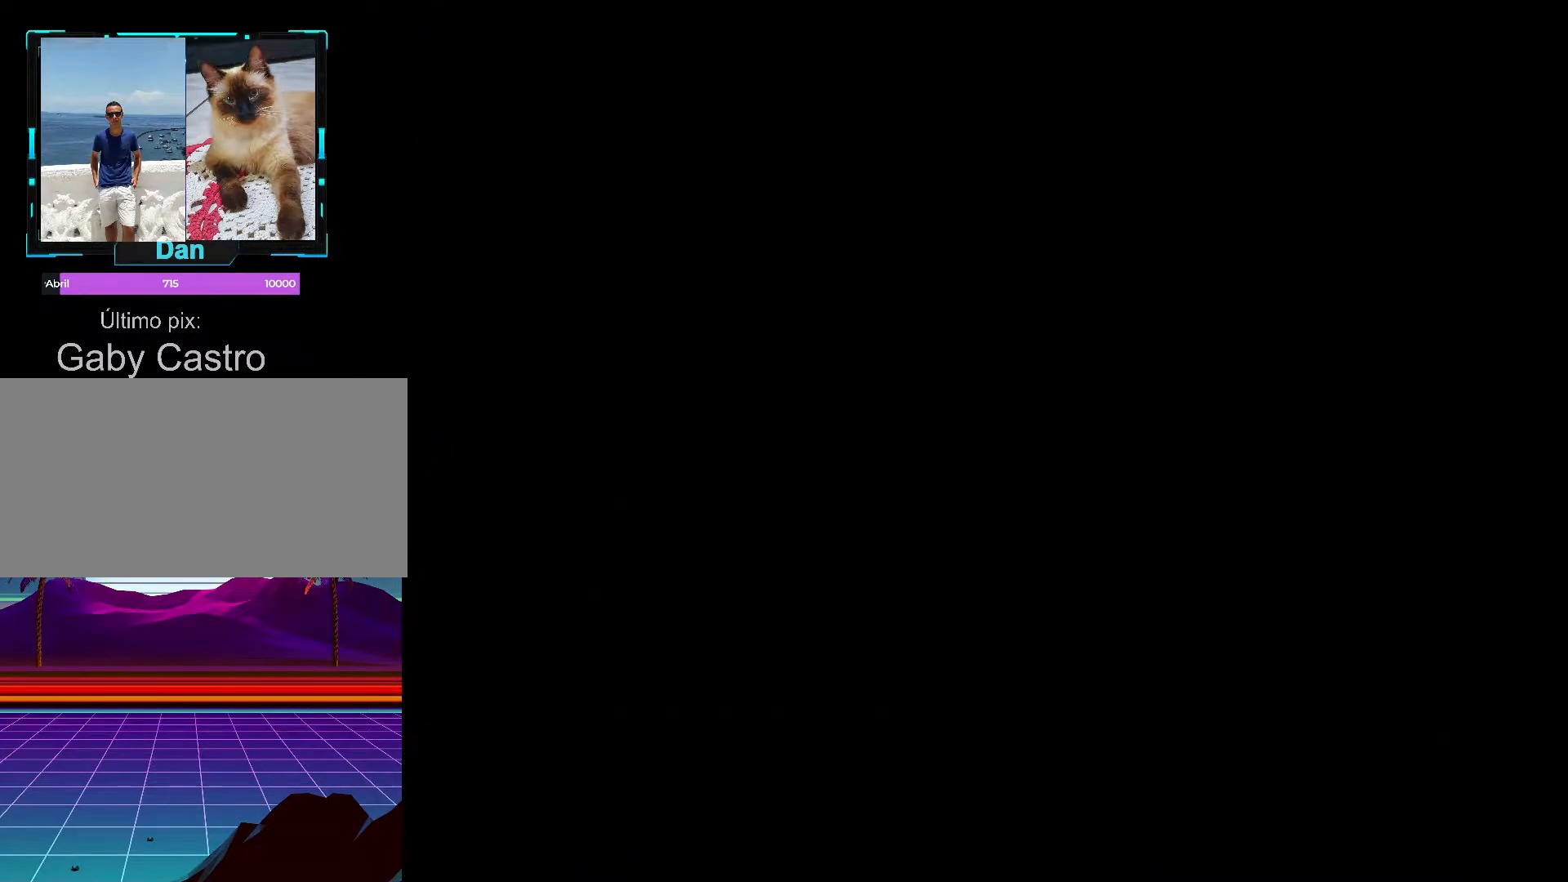
{"buttons": [], "events": []}
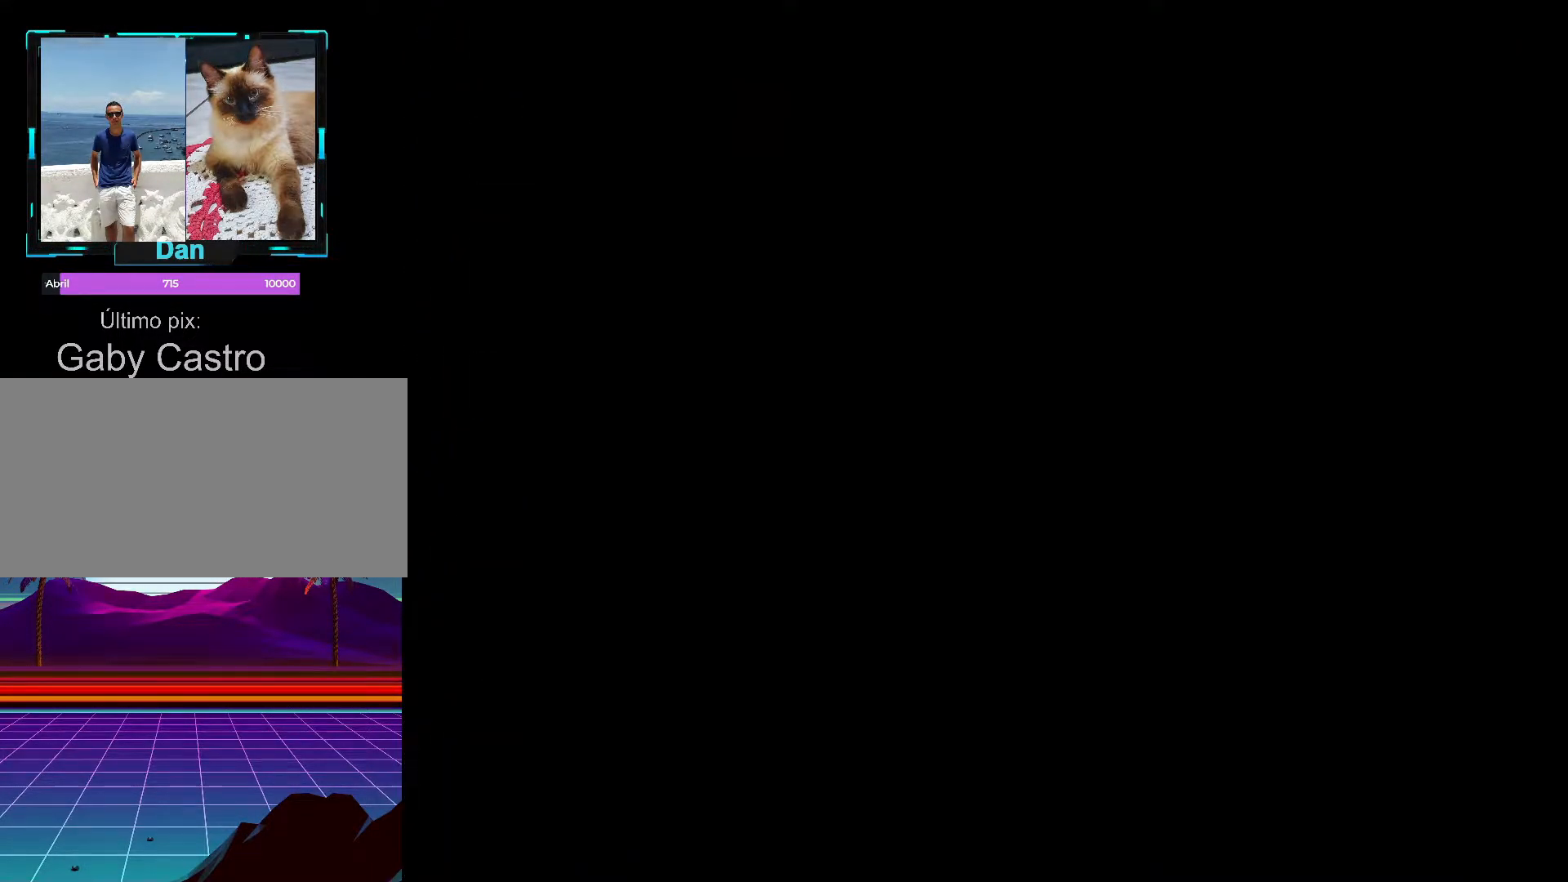
{"buttons": [], "events": []}
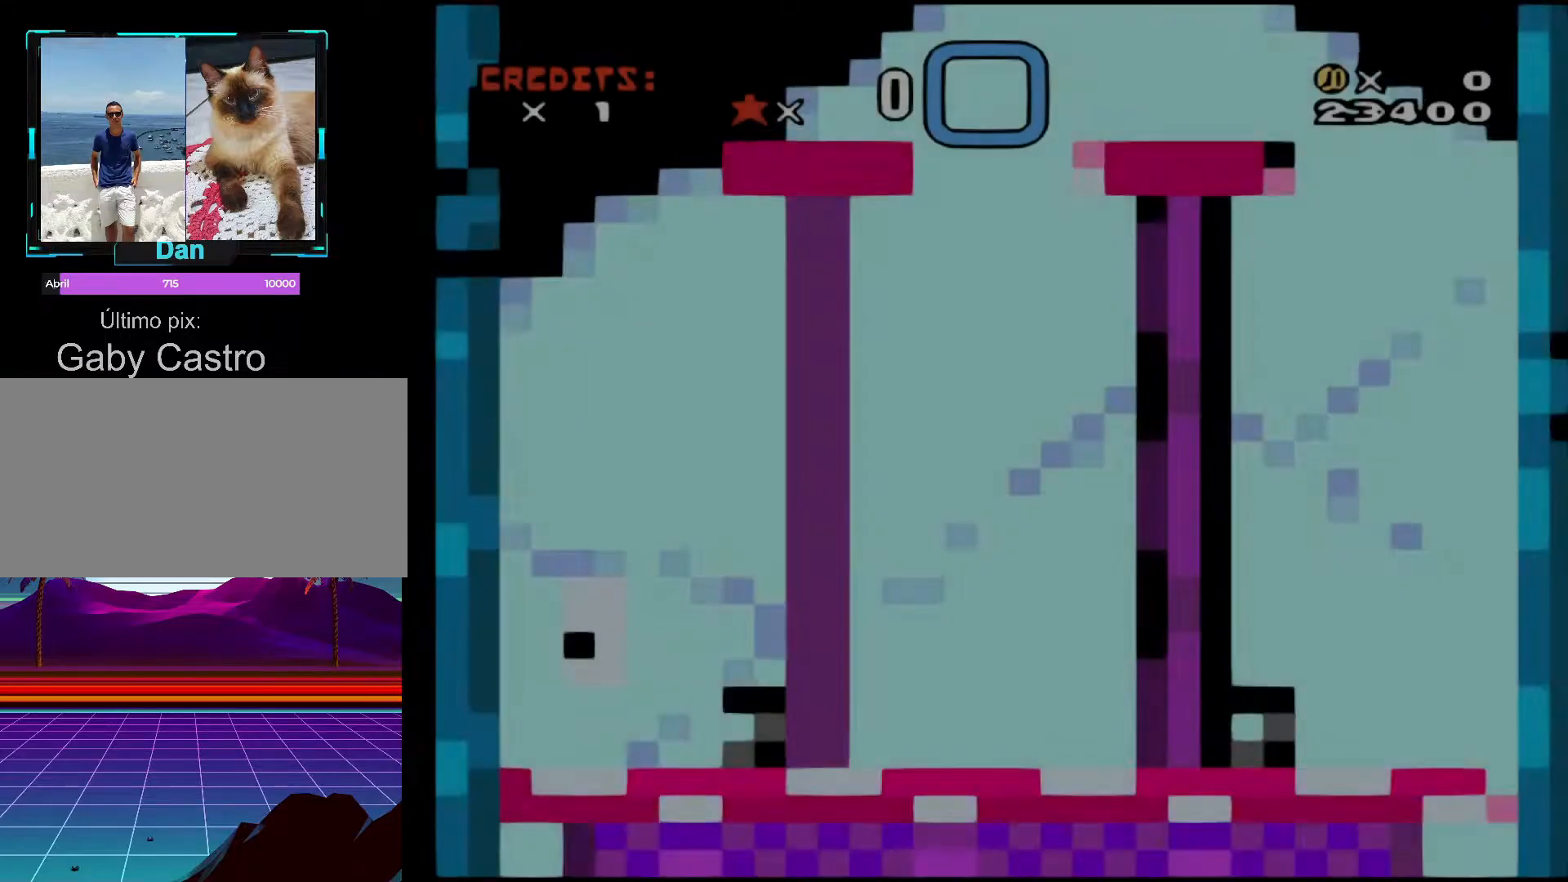
{"buttons": [], "events": []}
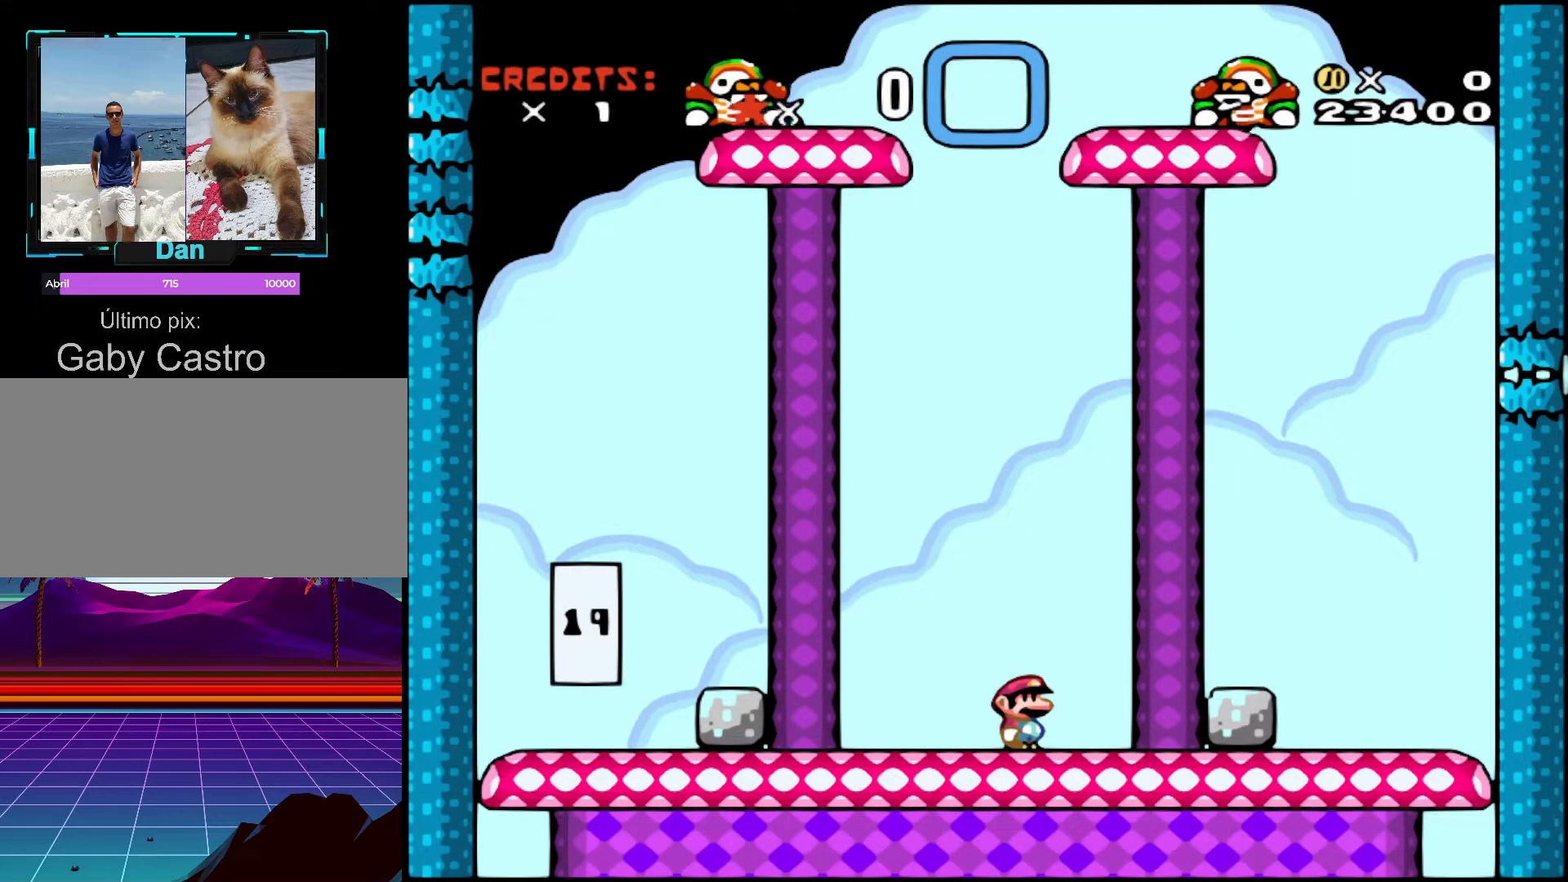
{"buttons": [], "events": []}